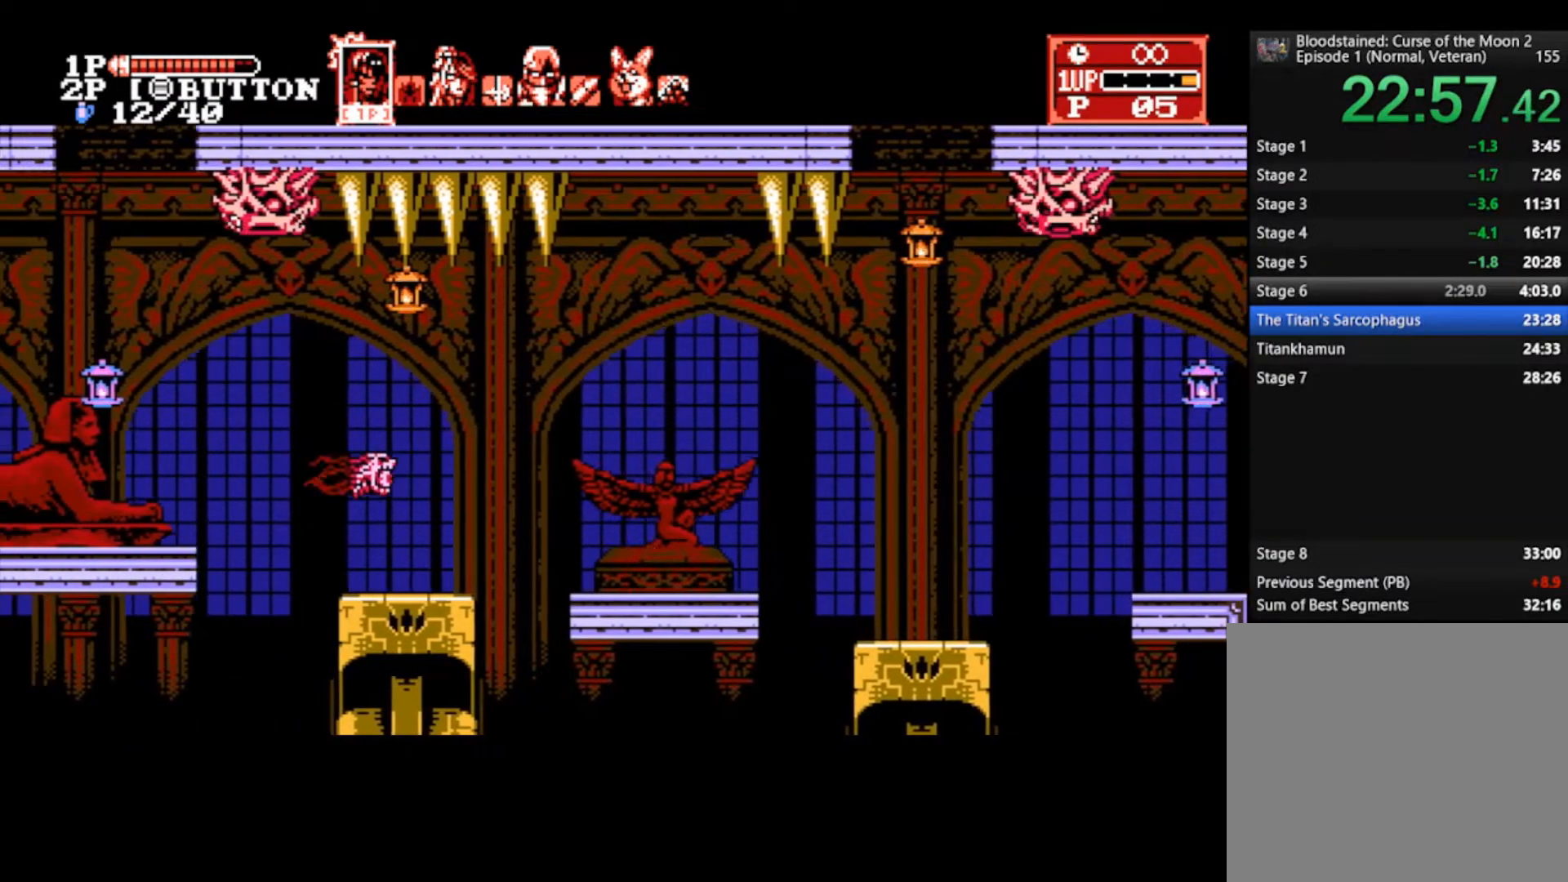
Gameplay with a controller (PlayStation layout); each line is a JSON object with the inputs held at the frame after it. "events" lists button and stick changes between this image and that frame as [ms after this image, input, new state], when the widget could be followed in between.
{"buttons": ["CROSS"], "left_stick": "left", "right_stick": "center", "events": [[200, "CROSS", "down"]]}
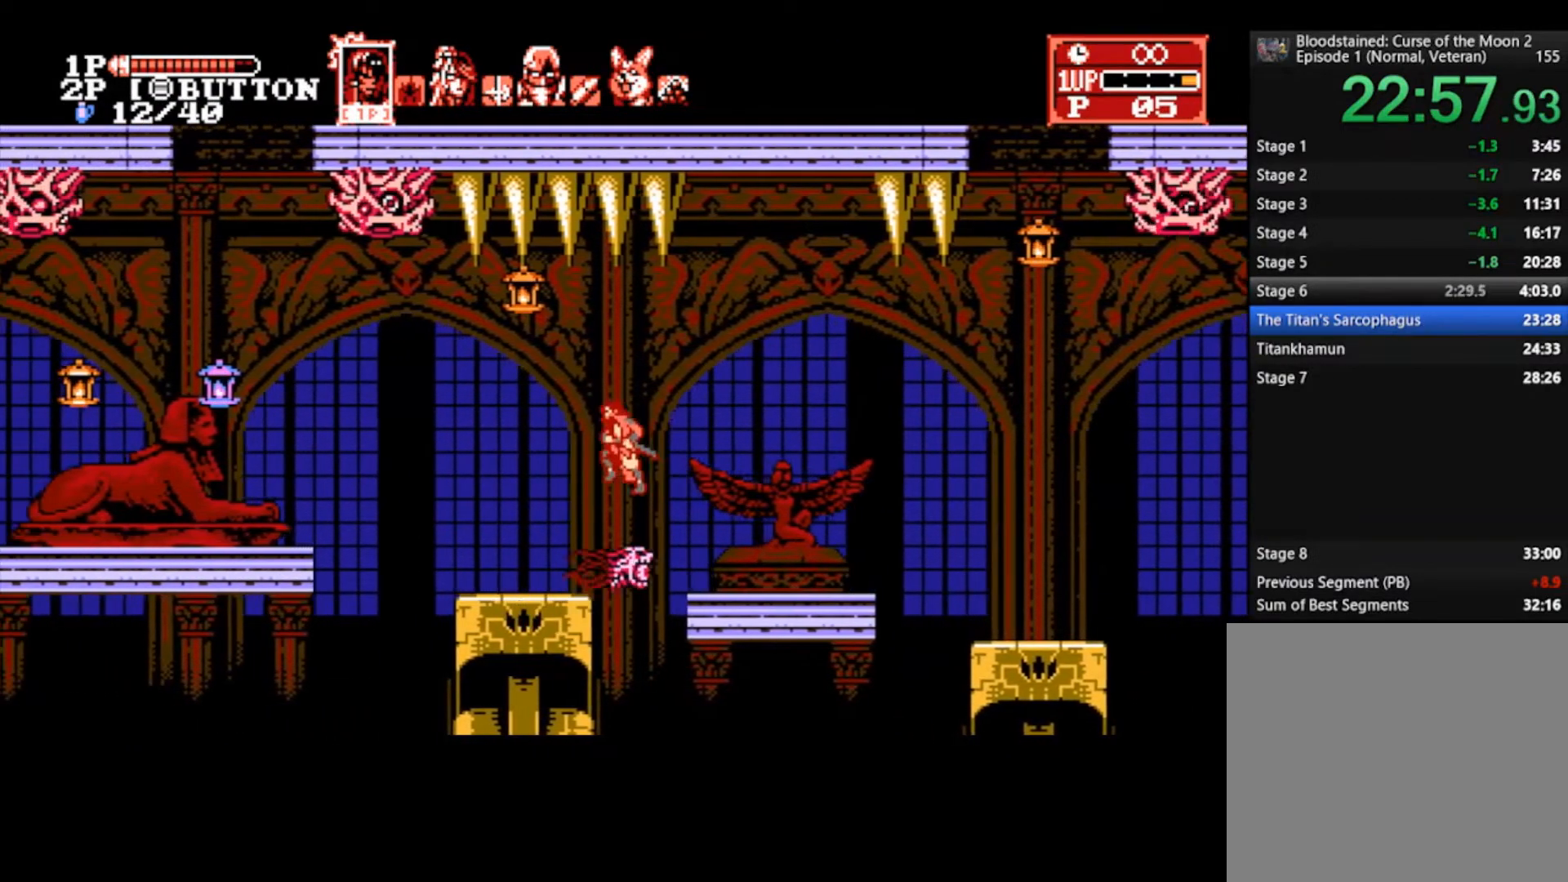
{"buttons": [], "left_stick": "left", "right_stick": "center", "events": [[67, "CROSS", "up"]]}
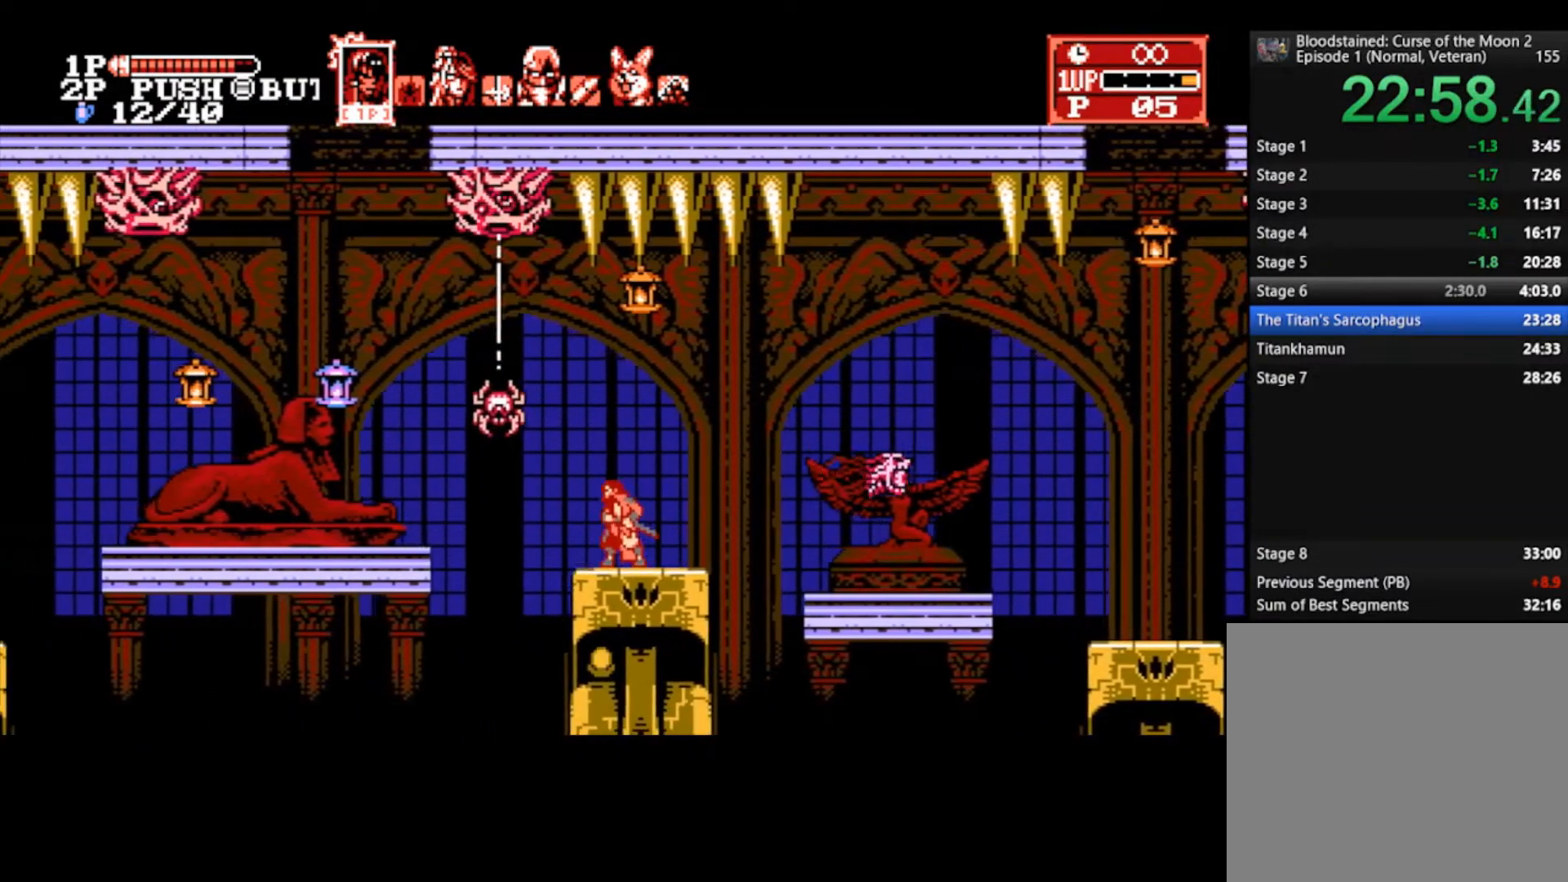
{"buttons": ["CROSS"], "left_stick": "left", "right_stick": "center", "events": [[233, "CROSS", "down"]]}
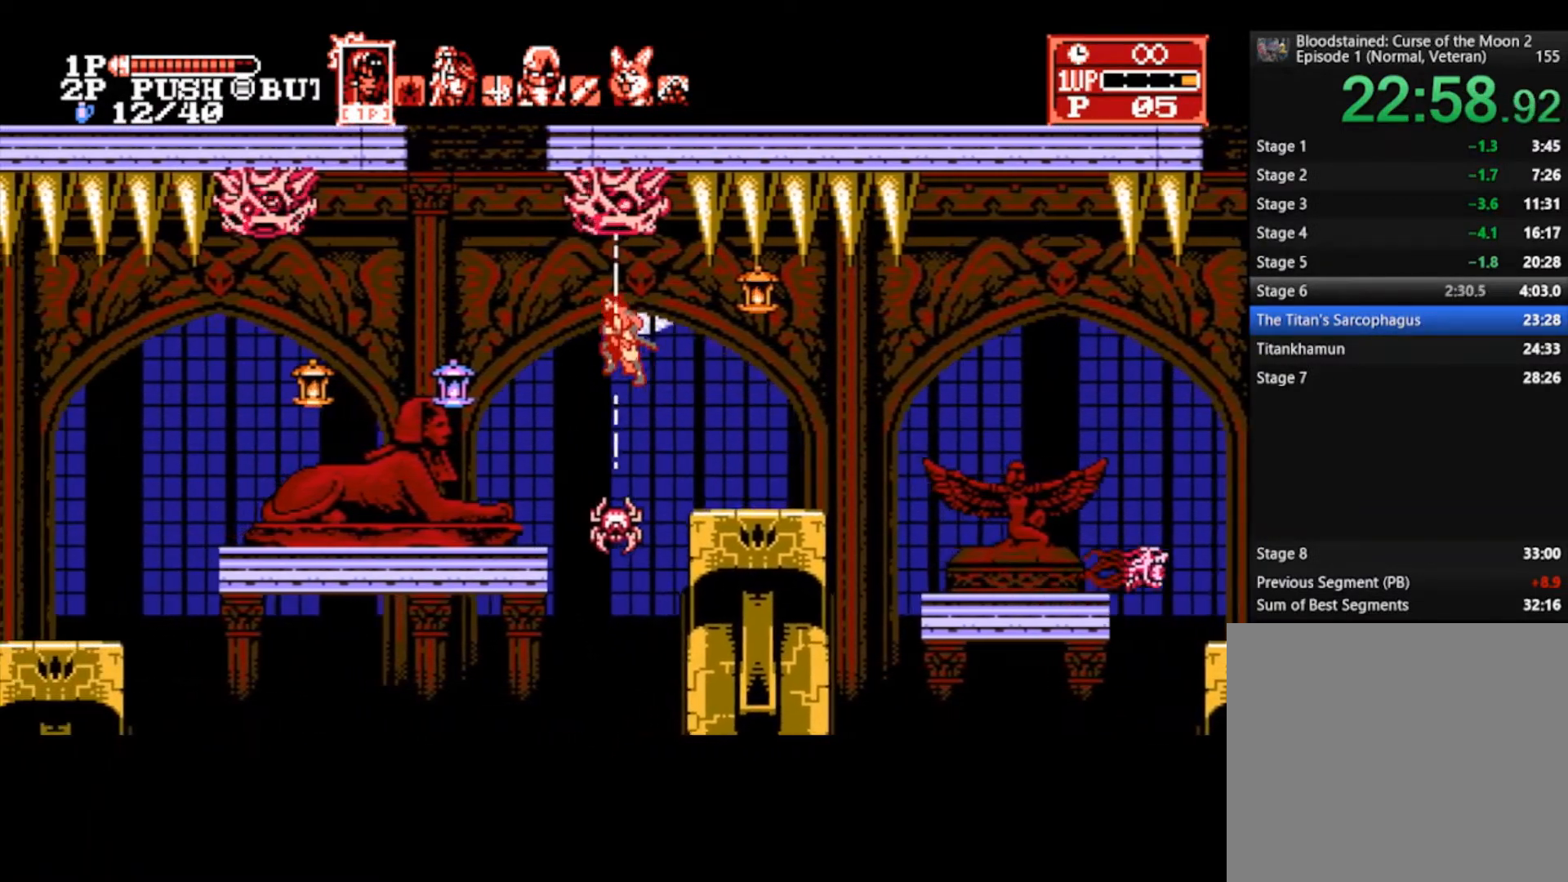
{"buttons": [], "left_stick": "left", "right_stick": "center", "events": [[33, "CROSS", "up"]]}
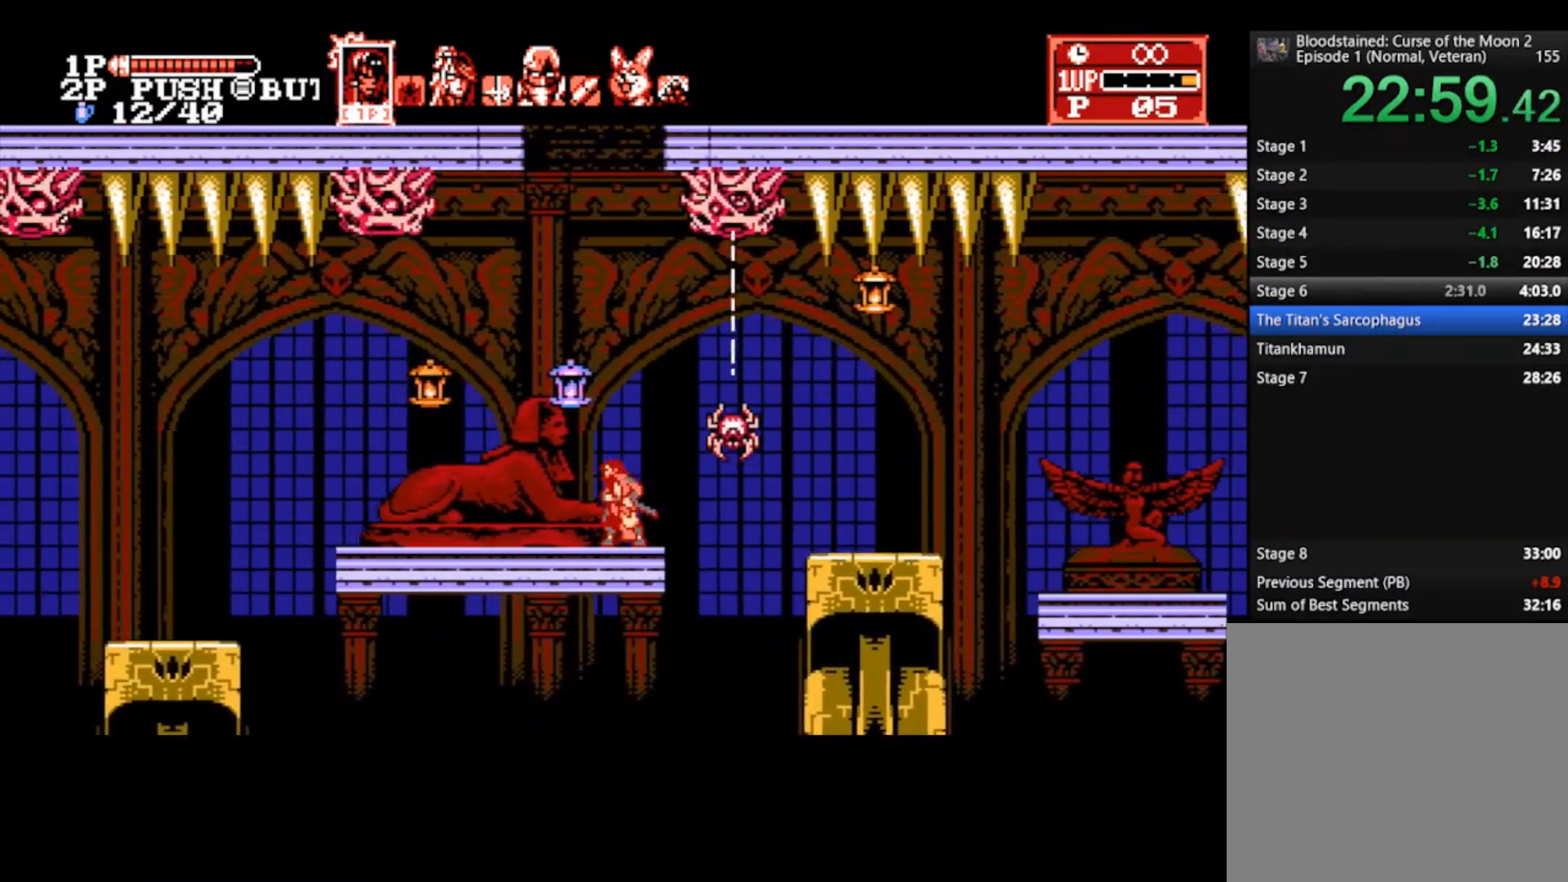
{"buttons": ["SQUARE"], "left_stick": "left", "right_stick": "center", "events": [[300, "CROSS", "down"], [400, "CROSS", "up"], [467, "SQUARE", "down"]]}
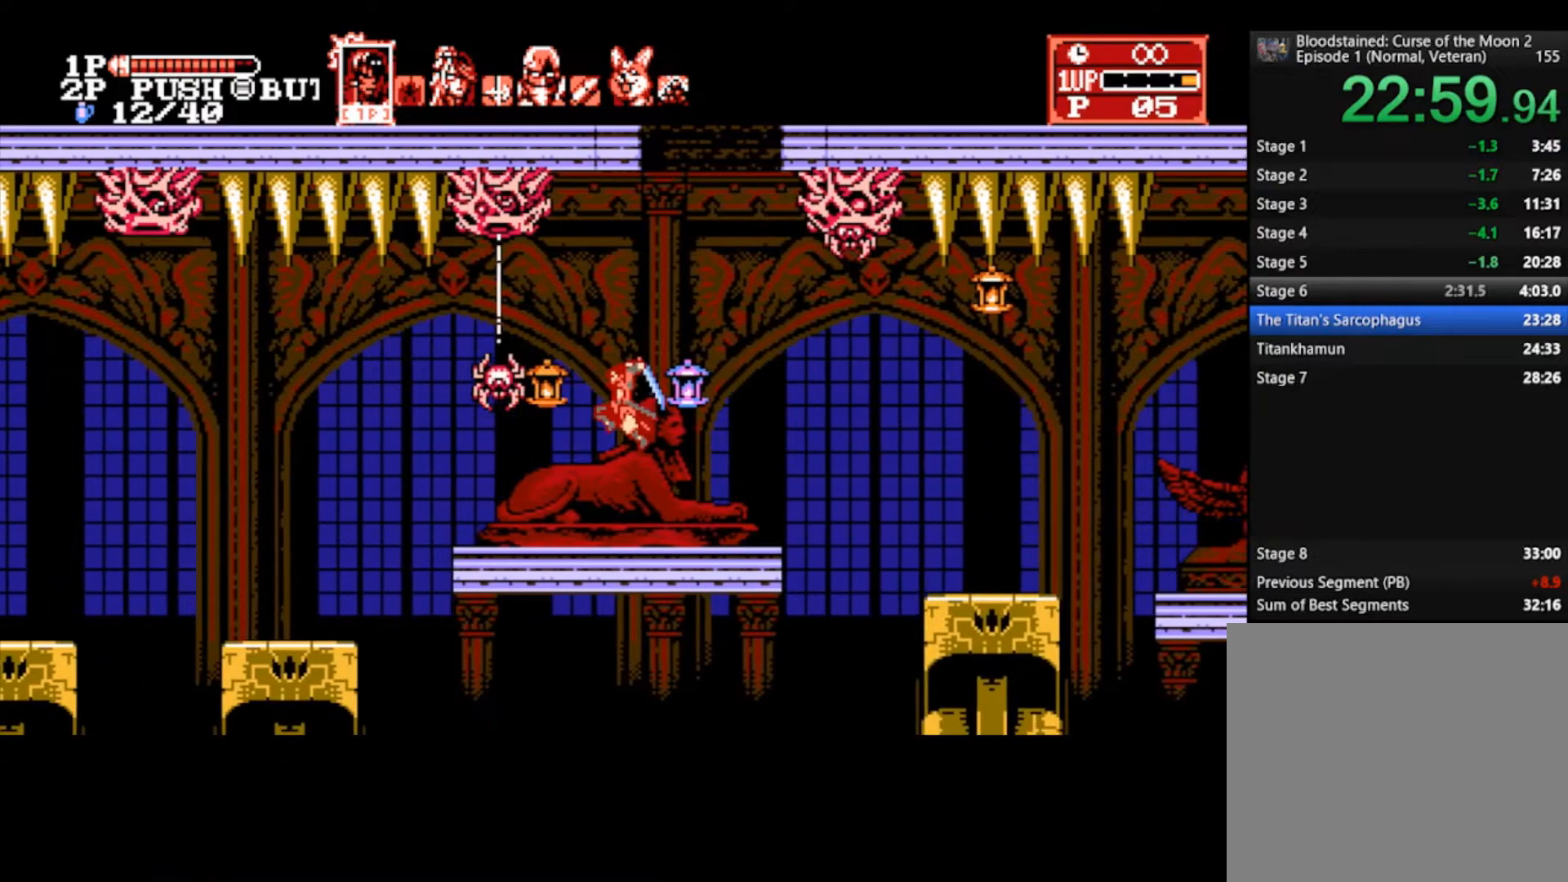
{"buttons": [], "left_stick": "left", "right_stick": "center", "events": [[100, "SQUARE", "up"]]}
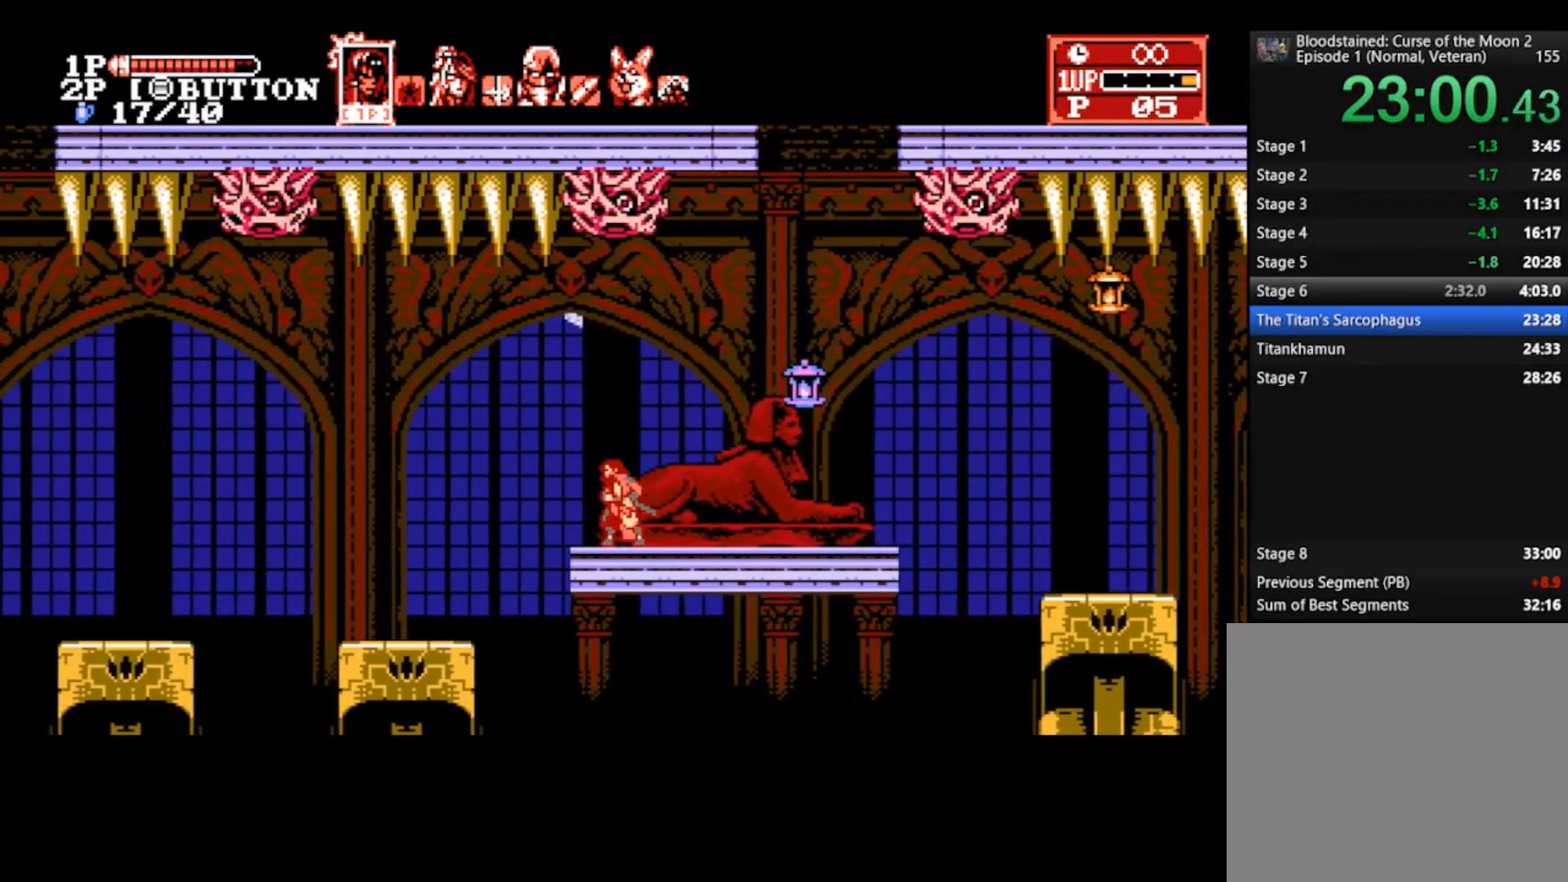
{"buttons": [], "left_stick": "left", "right_stick": "center", "events": [[33, "CROSS", "down"], [200, "CROSS", "up"]]}
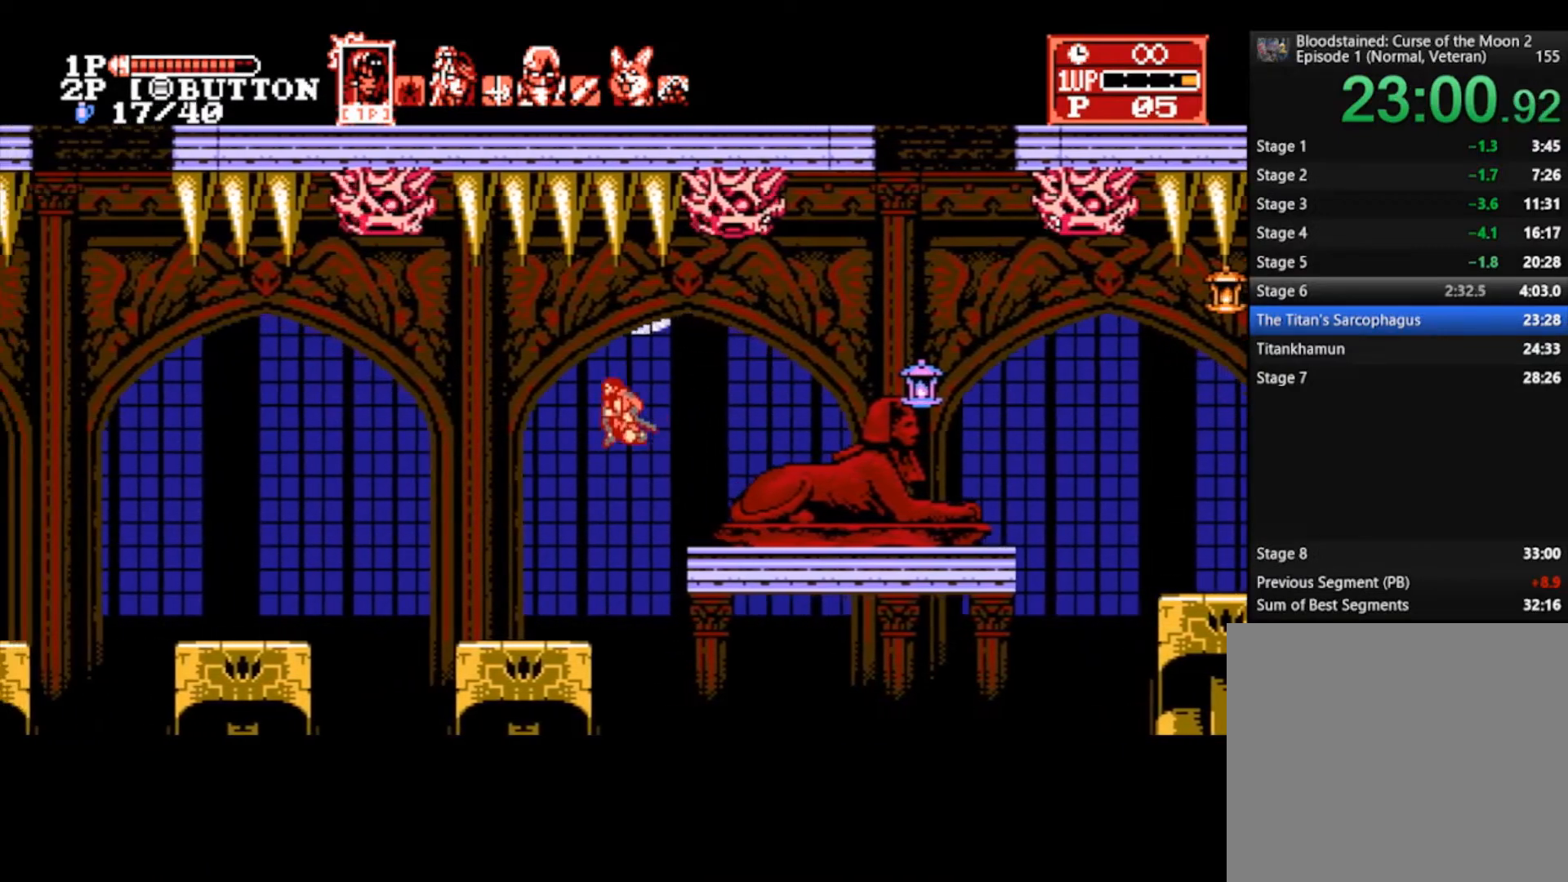
{"buttons": [], "left_stick": "left", "right_stick": "center", "events": []}
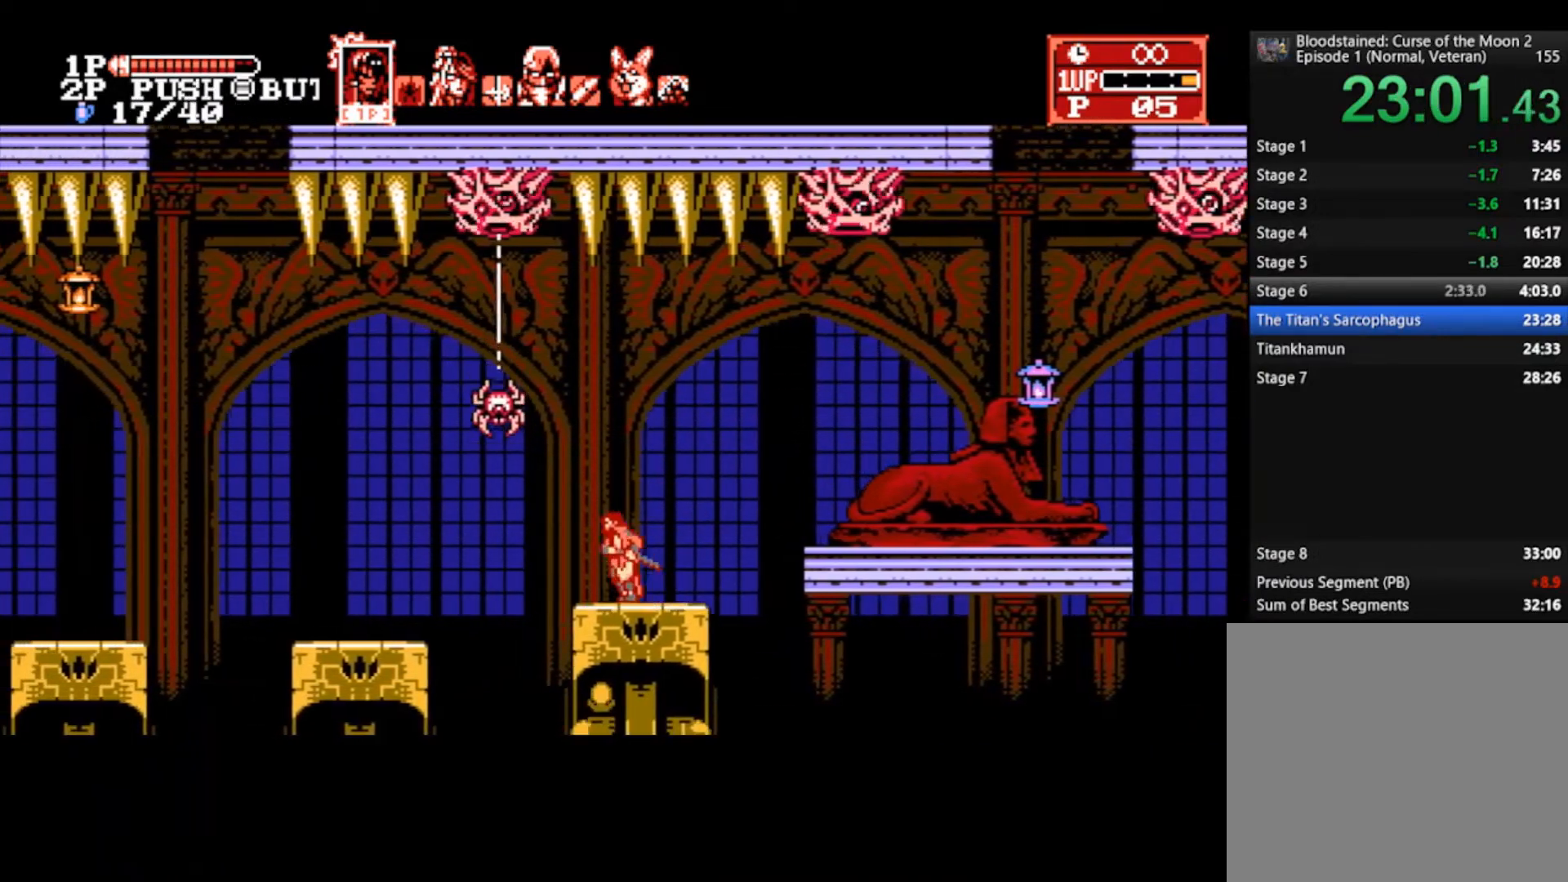
{"buttons": ["CROSS"], "left_stick": "left", "right_stick": "center", "events": [[200, "CROSS", "down"]]}
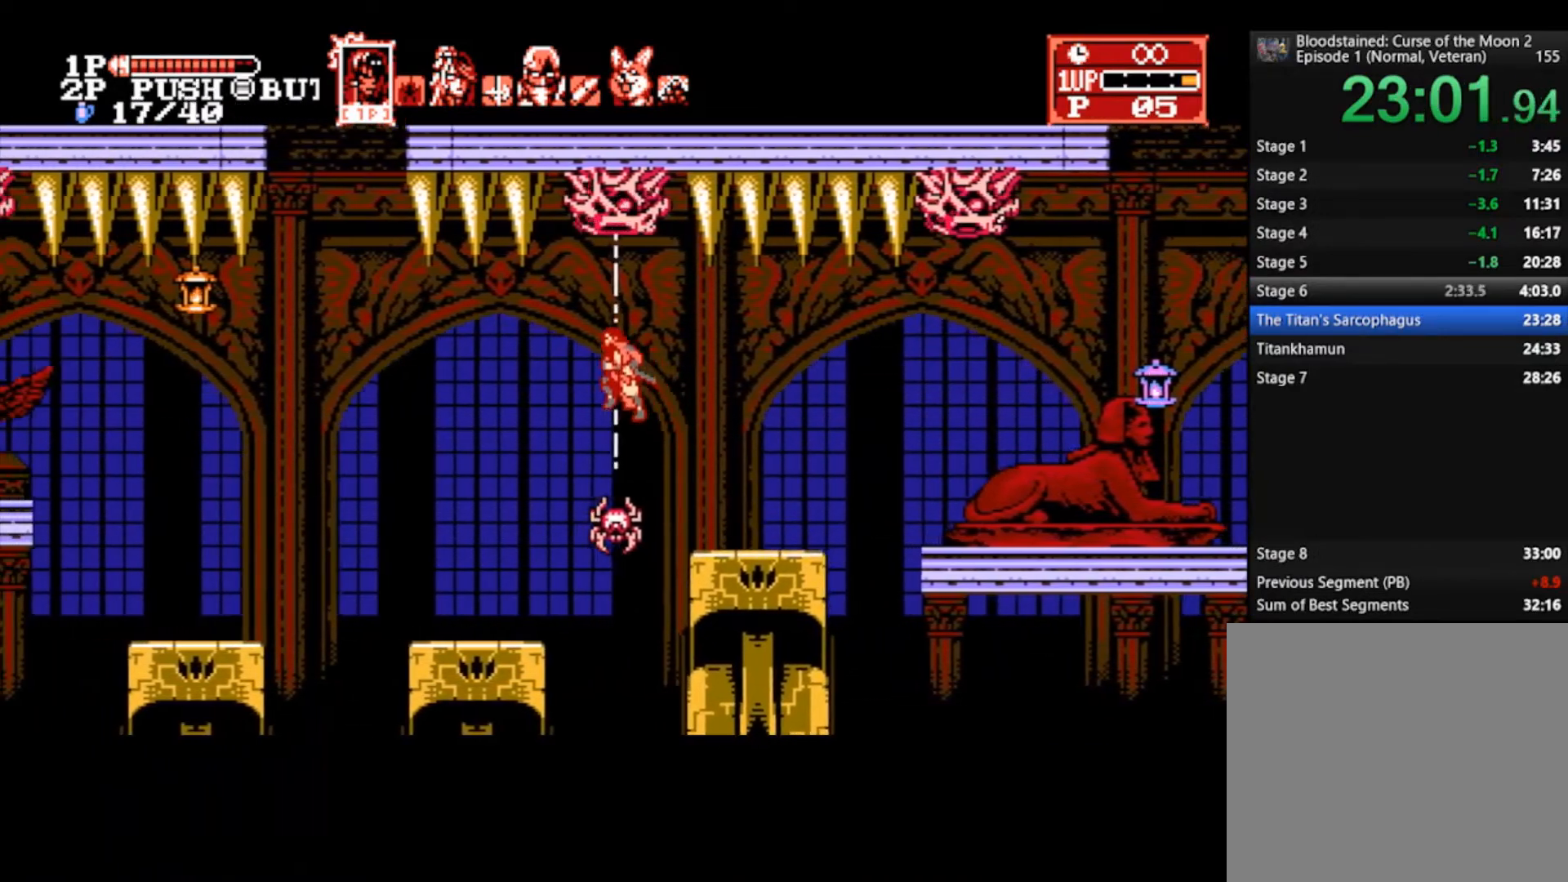
{"buttons": [], "left_stick": "left", "right_stick": "center", "events": [[33, "CROSS", "up"]]}
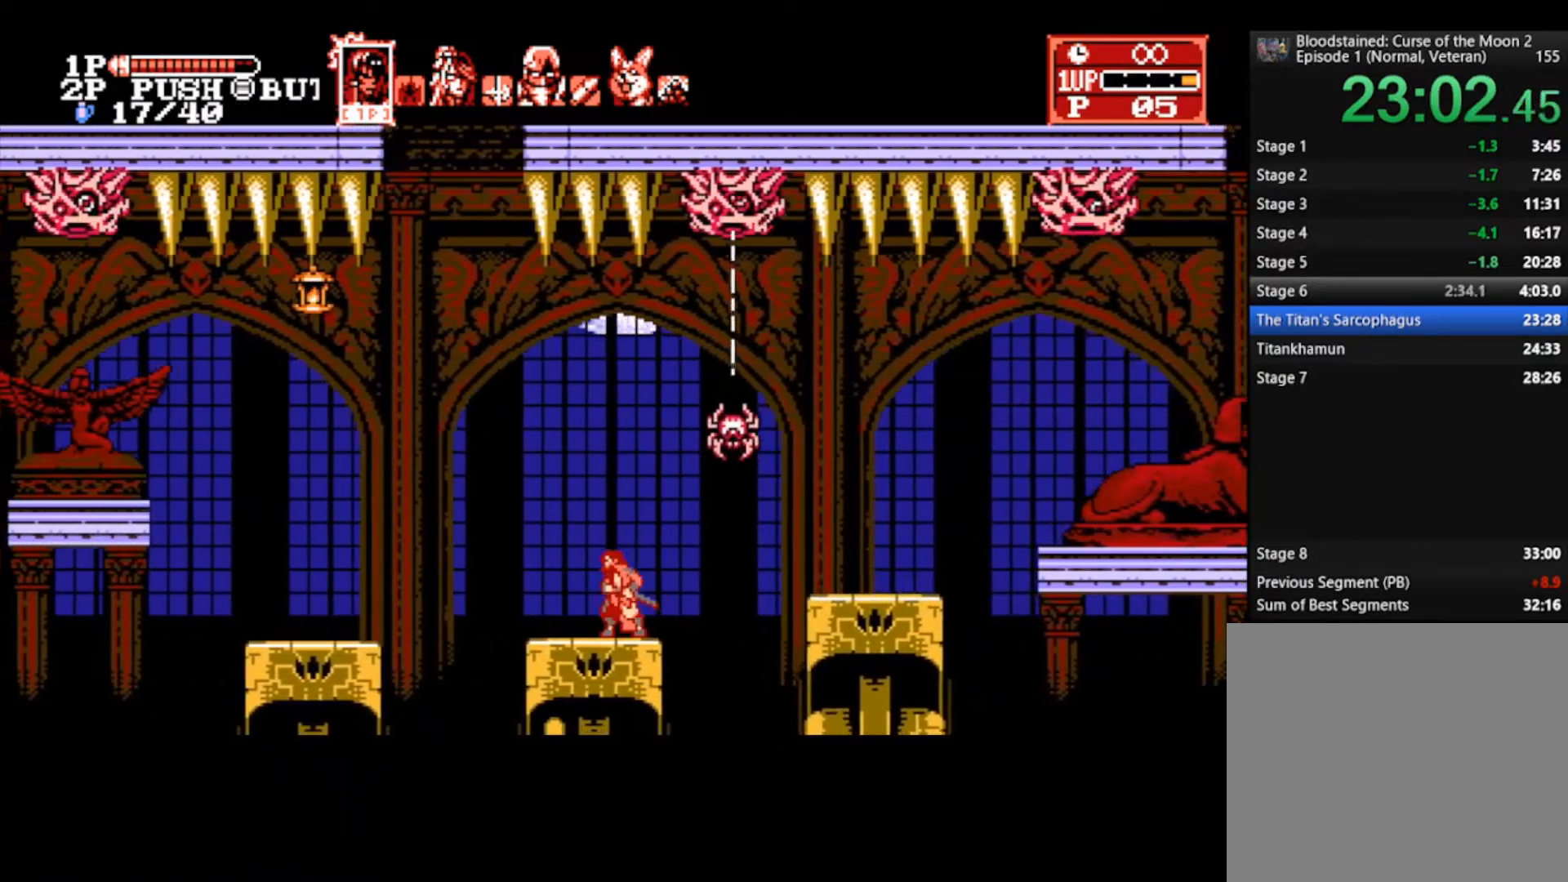
{"buttons": ["CROSS"], "left_stick": "left", "right_stick": "center", "events": [[400, "CROSS", "down"]]}
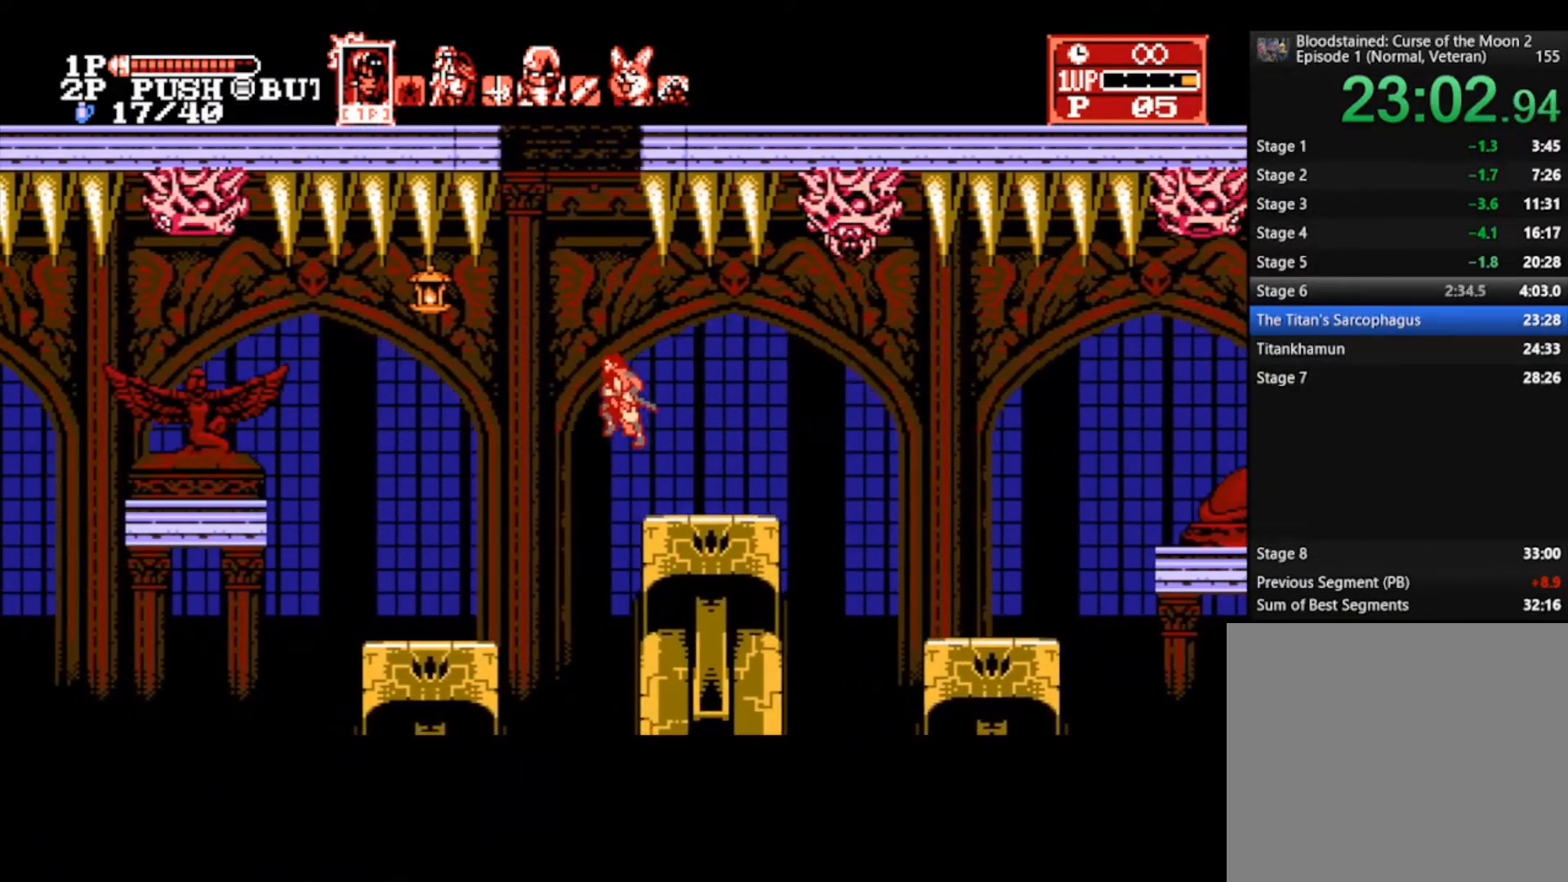
{"buttons": [], "left_stick": "left", "right_stick": "center", "events": [[133, "CROSS", "up"]]}
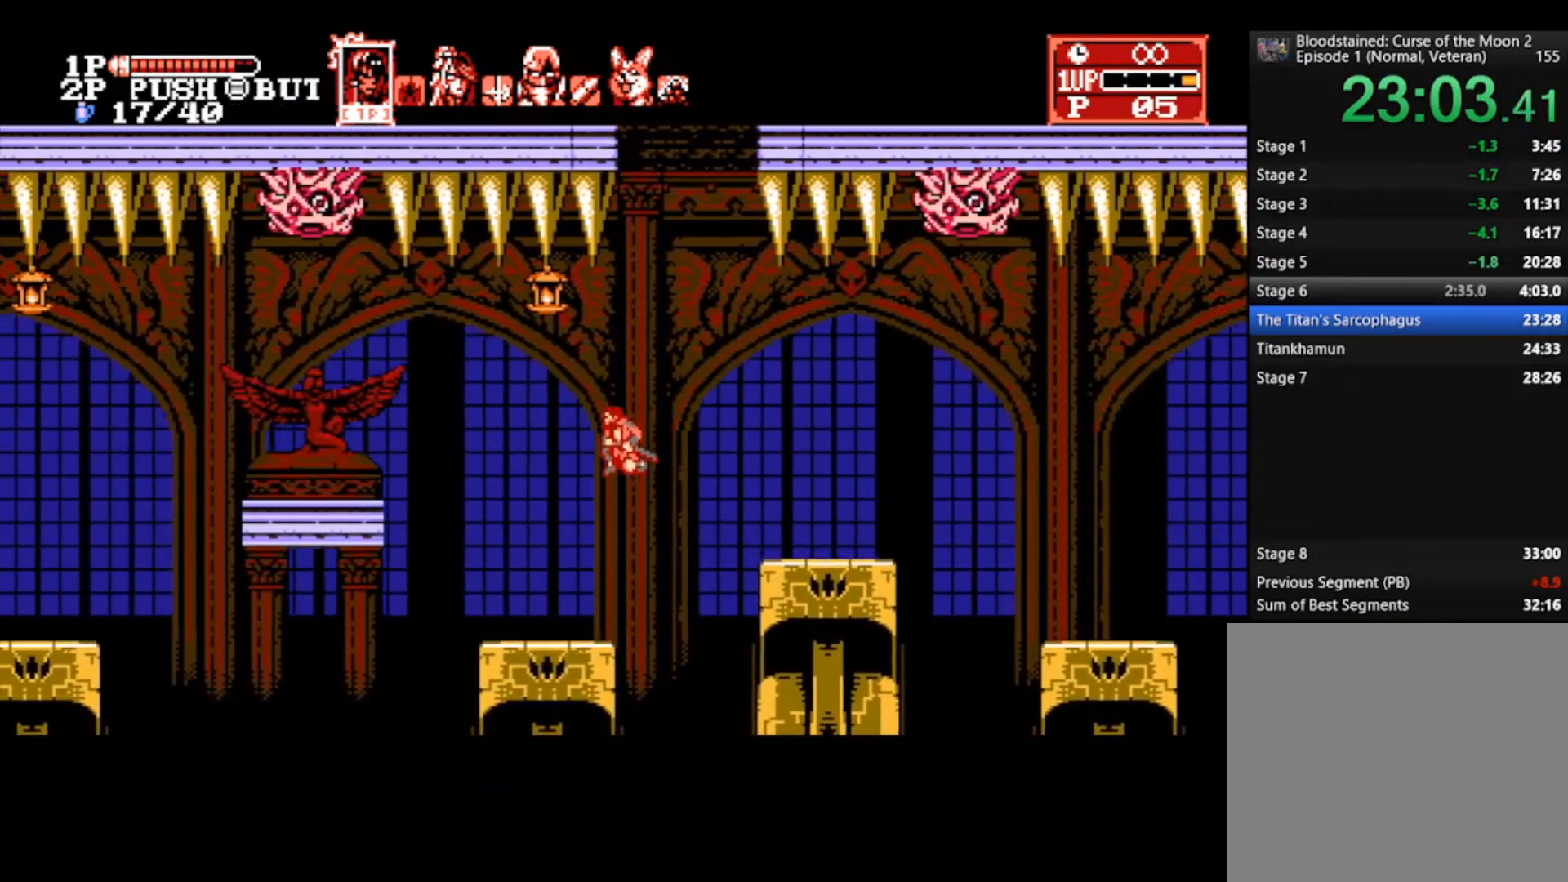
{"buttons": [], "left_stick": "left", "right_stick": "center", "events": []}
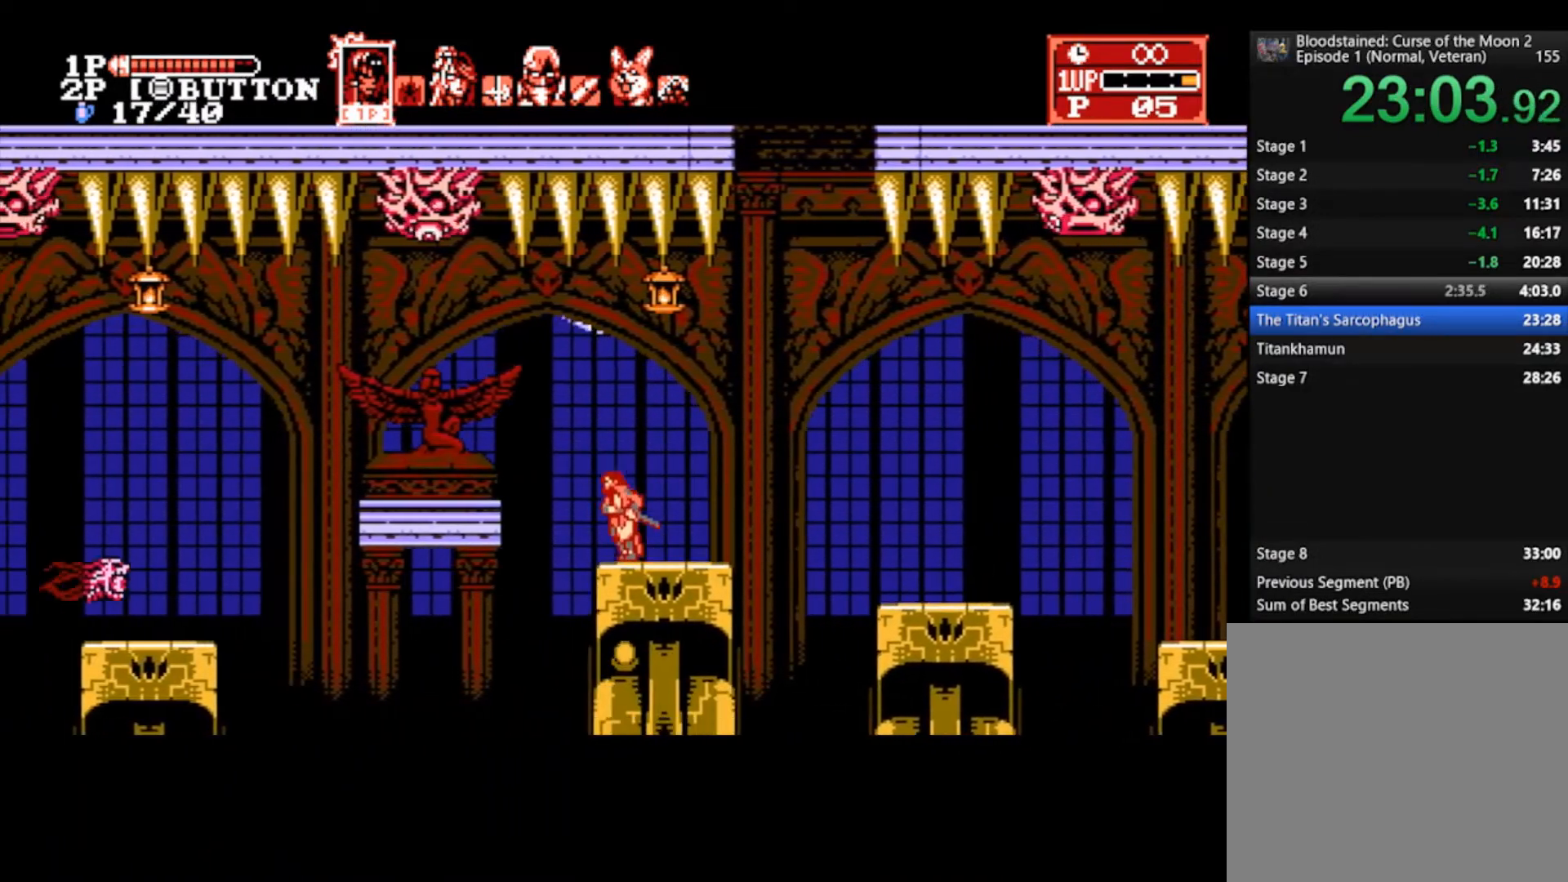
{"buttons": [], "left_stick": "left", "right_stick": "center", "events": [[100, "CROSS", "down"], [233, "CROSS", "up"], [300, "SQUARE", "down"], [433, "SQUARE", "up"]]}
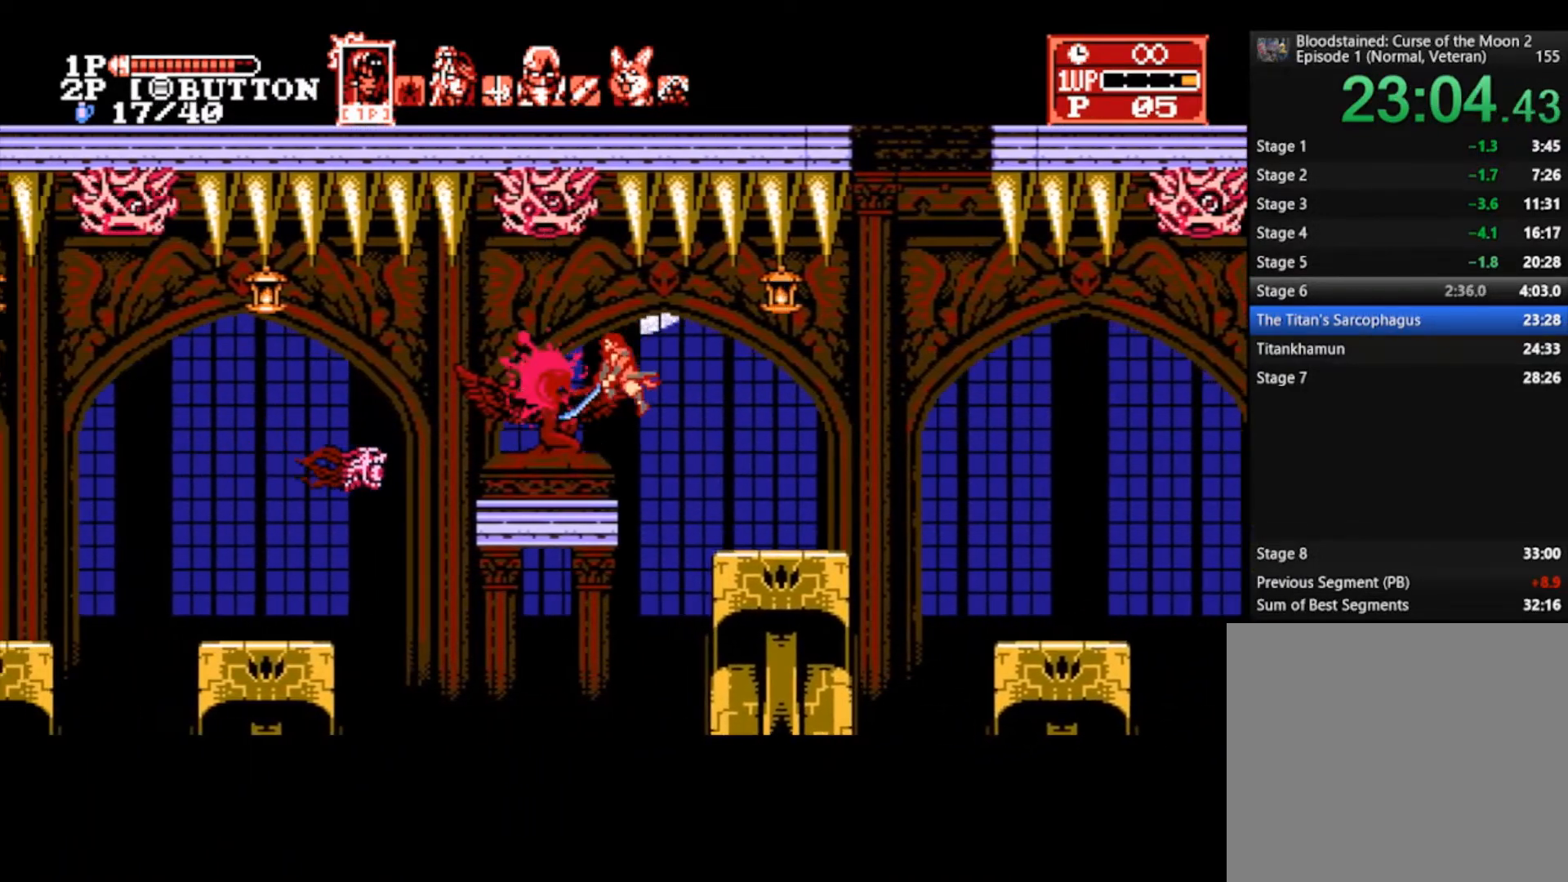
{"buttons": [], "left_stick": "left", "right_stick": "center", "events": []}
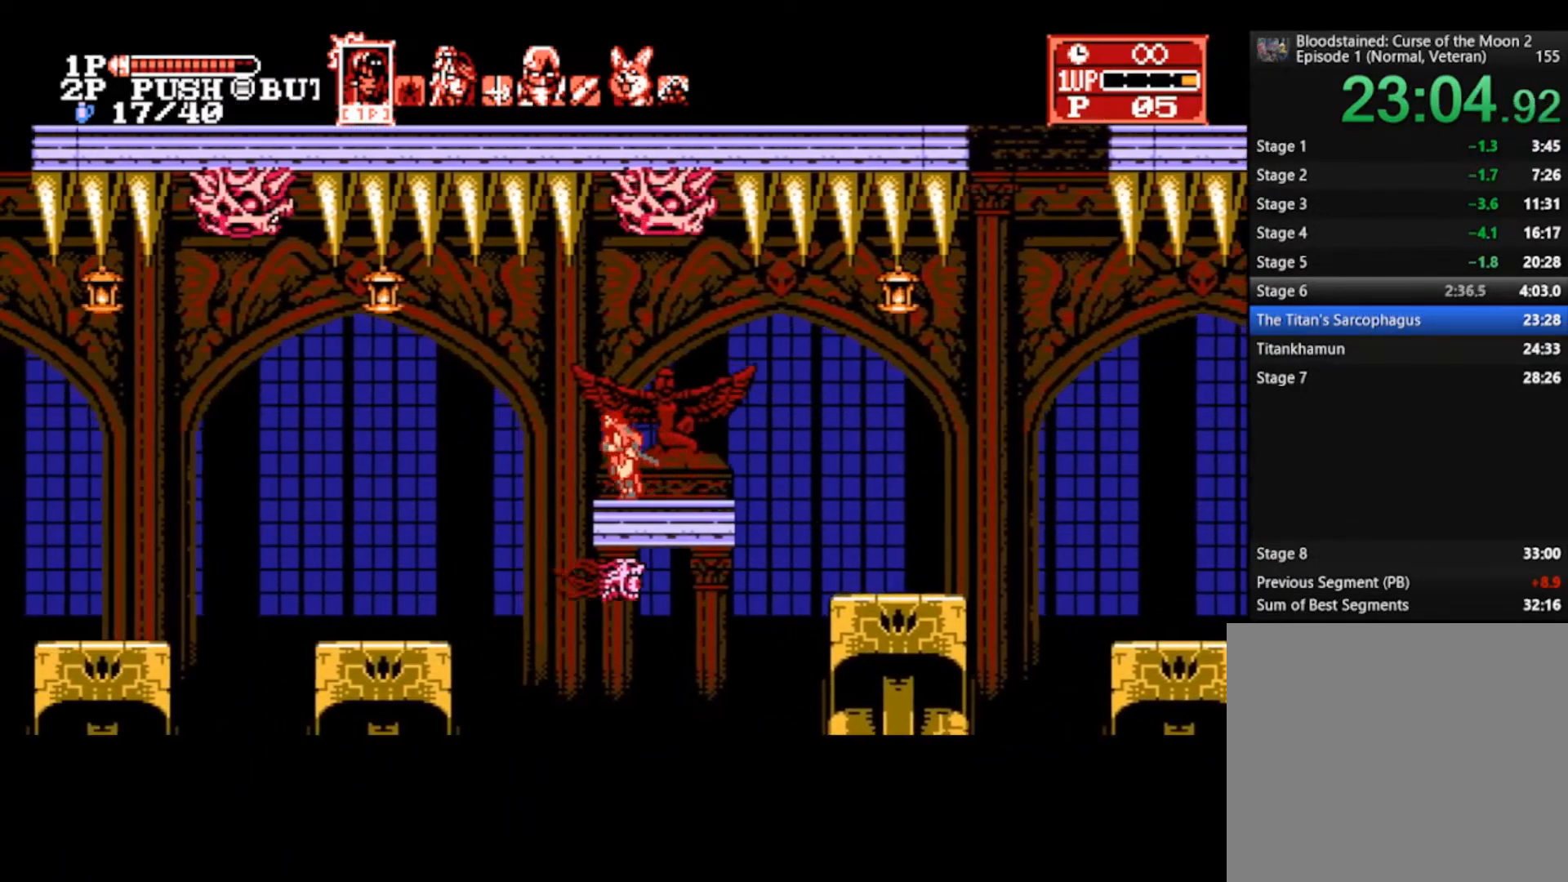
{"buttons": ["CROSS", "SQUARE"], "left_stick": "left", "right_stick": "center", "events": [[200, "CROSS", "down"], [433, "SQUARE", "down"]]}
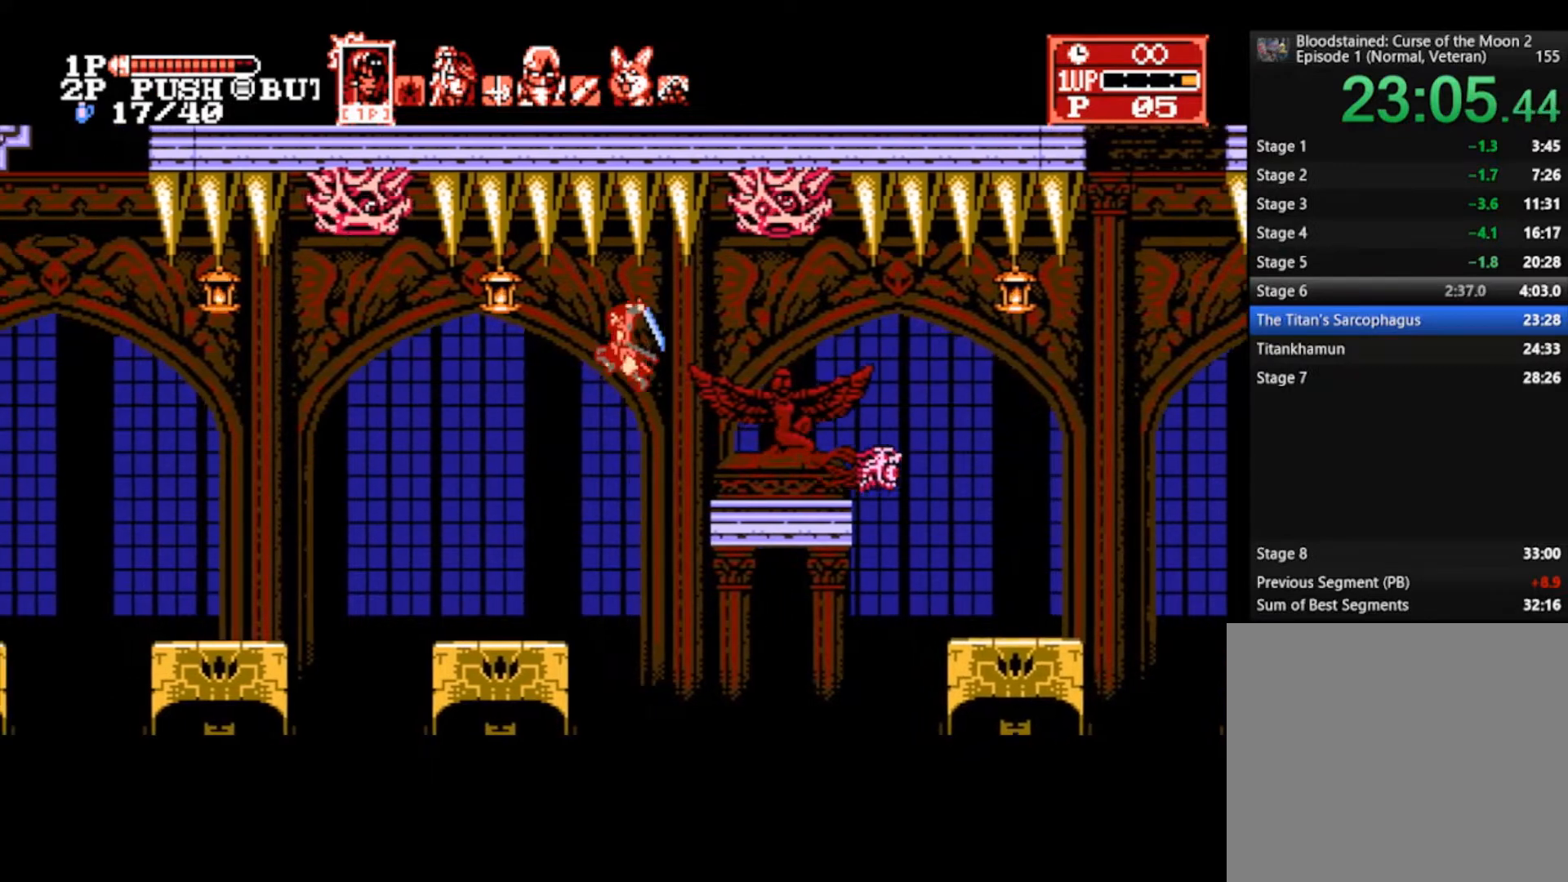
{"buttons": [], "left_stick": "left", "right_stick": "center", "events": [[33, "CROSS", "up"], [100, "SQUARE", "up"]]}
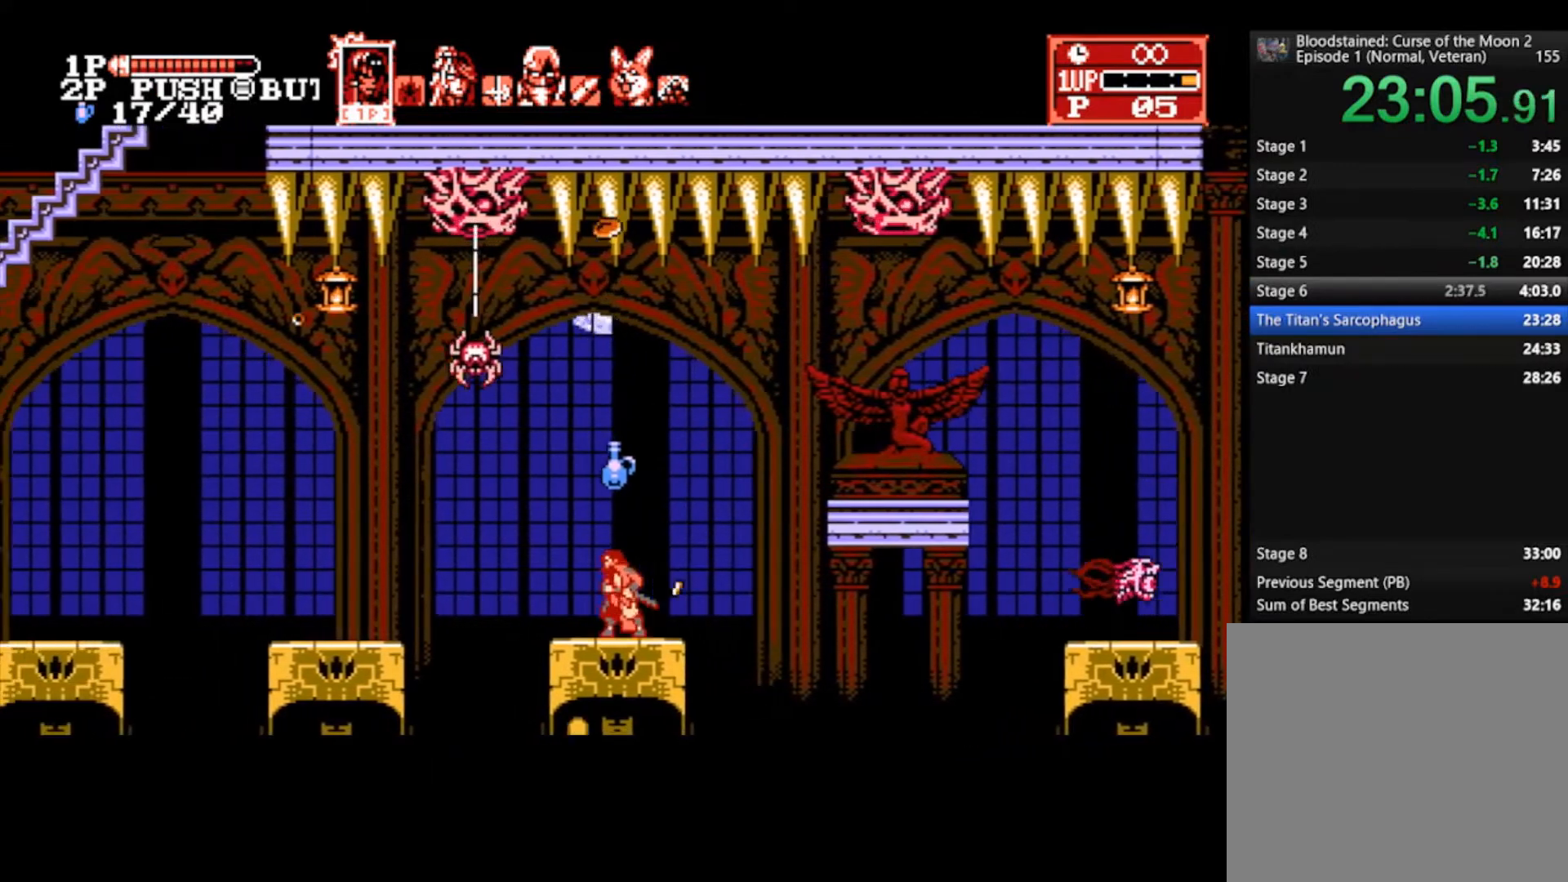
{"buttons": ["CROSS"], "left_stick": "left", "right_stick": "center", "events": [[300, "CROSS", "down"]]}
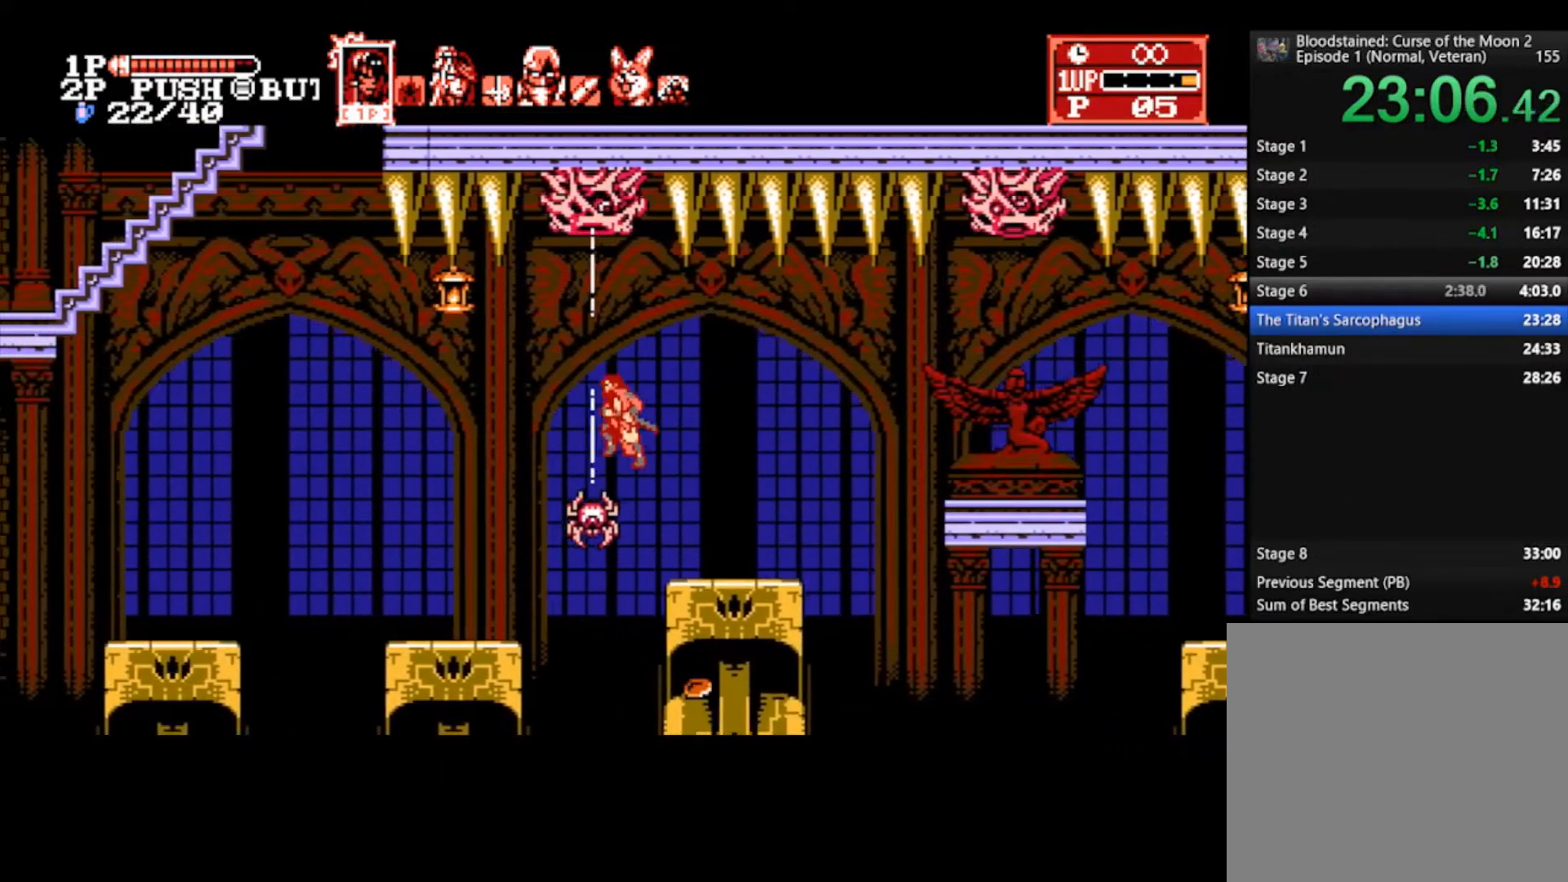
{"buttons": [], "left_stick": "left", "right_stick": "center", "events": [[133, "CROSS", "up"]]}
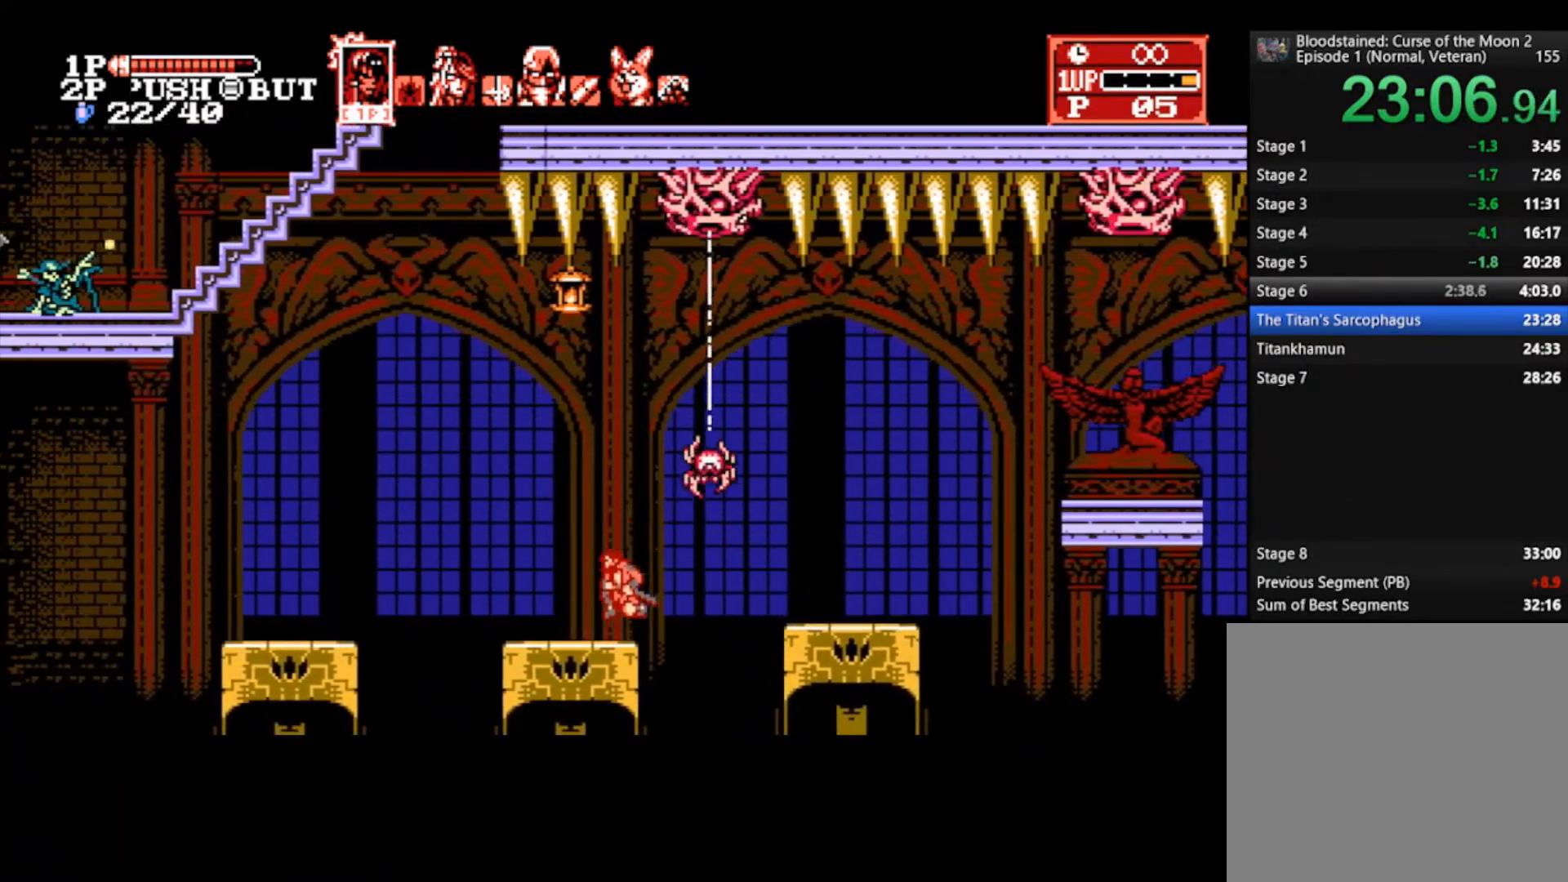
{"buttons": ["CROSS"], "left_stick": "left", "right_stick": "center", "events": [[467, "CROSS", "down"]]}
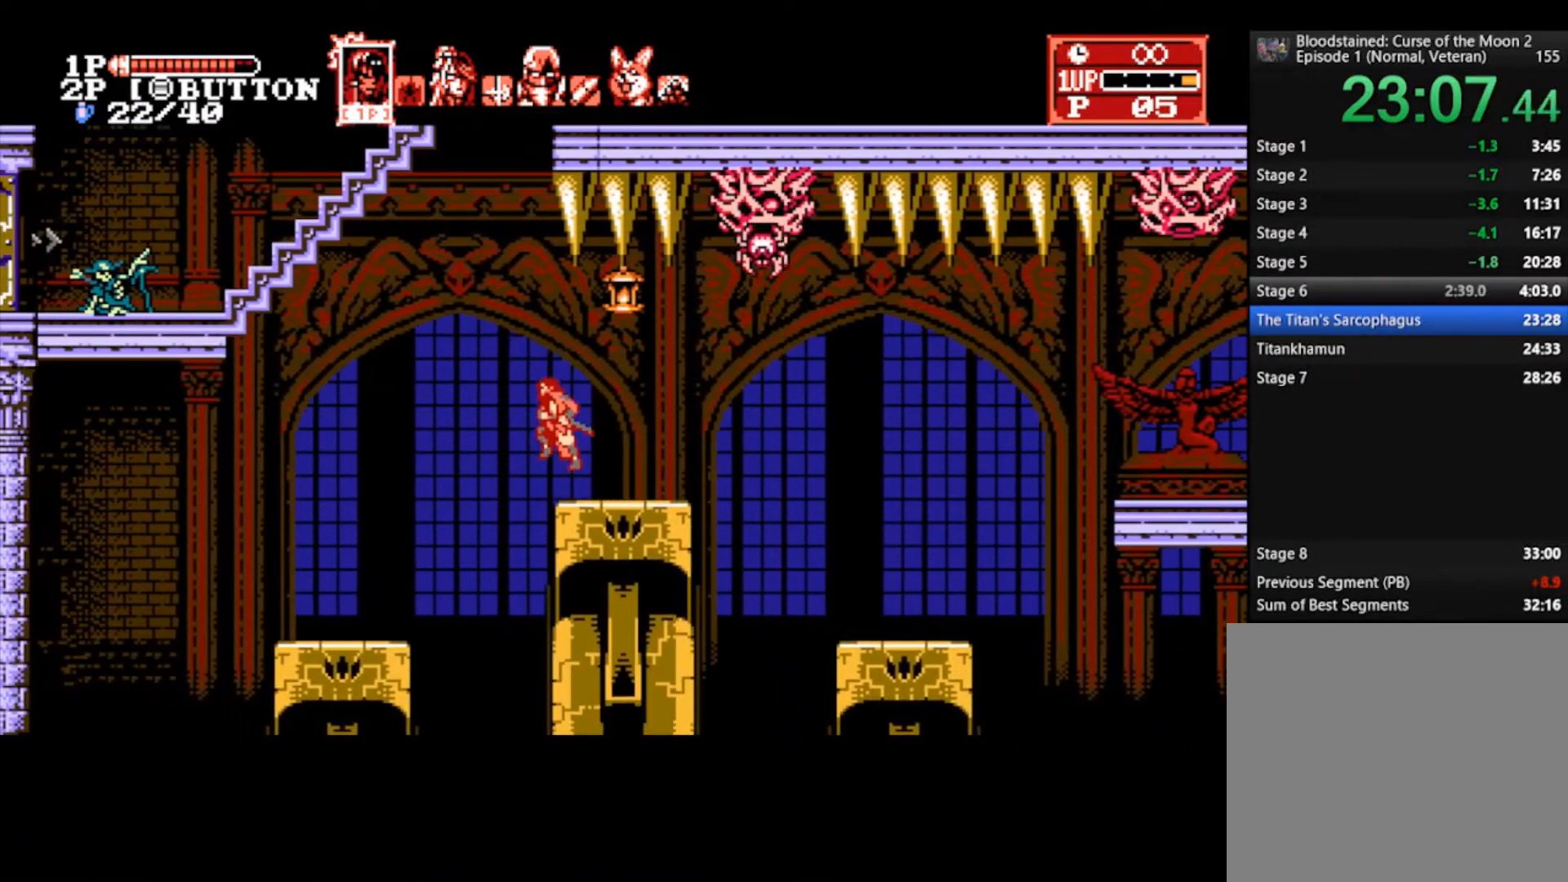
{"buttons": [], "left_stick": "left", "right_stick": "center", "events": [[133, "CROSS", "up"]]}
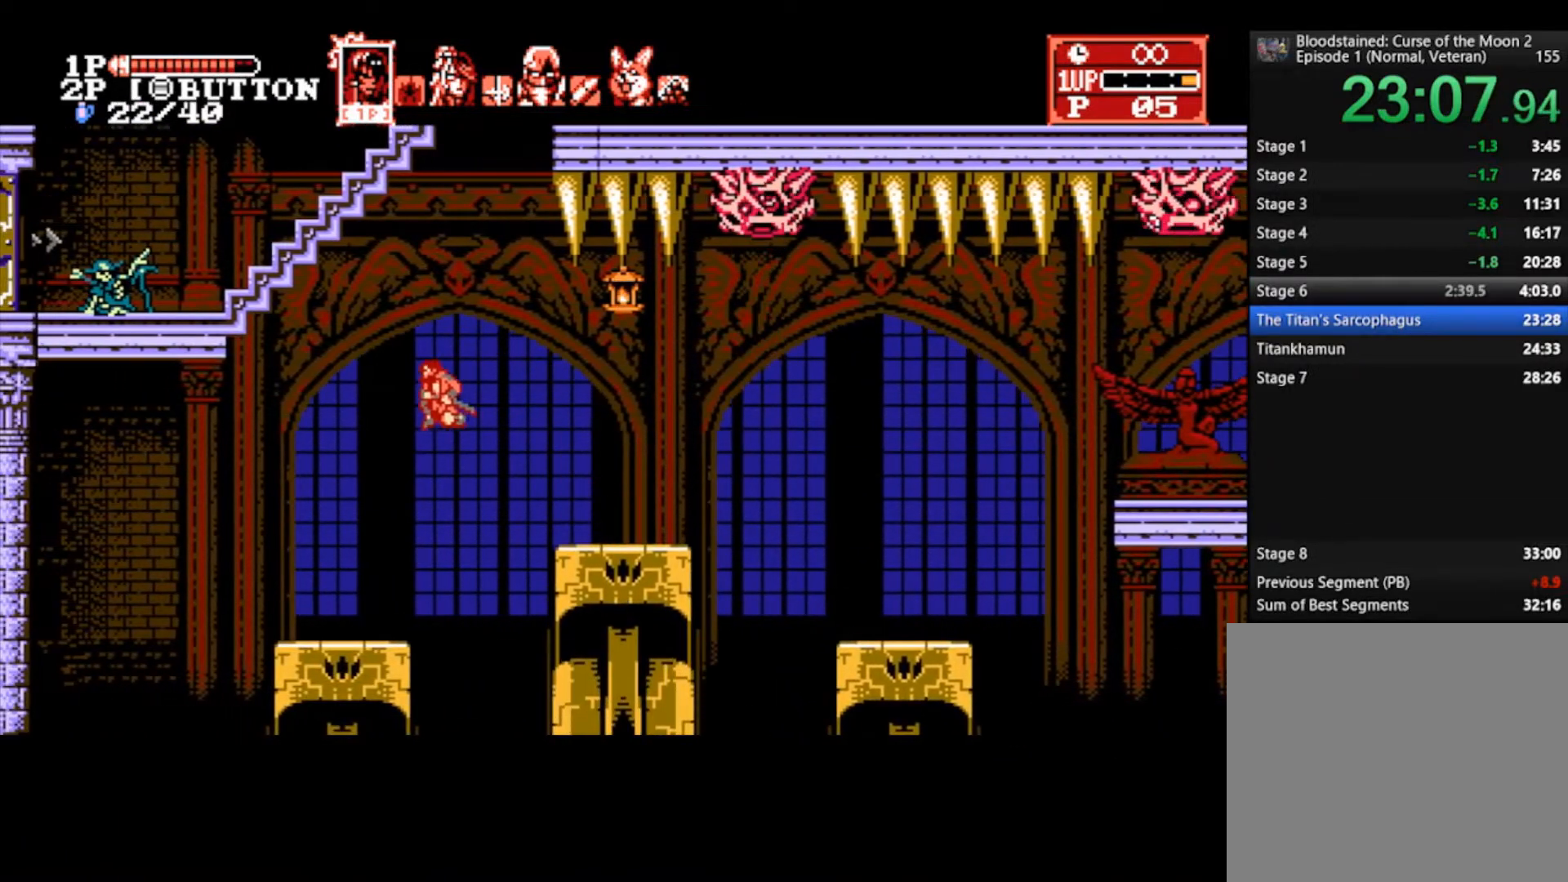
{"buttons": [], "left_stick": "left", "right_stick": "center", "events": []}
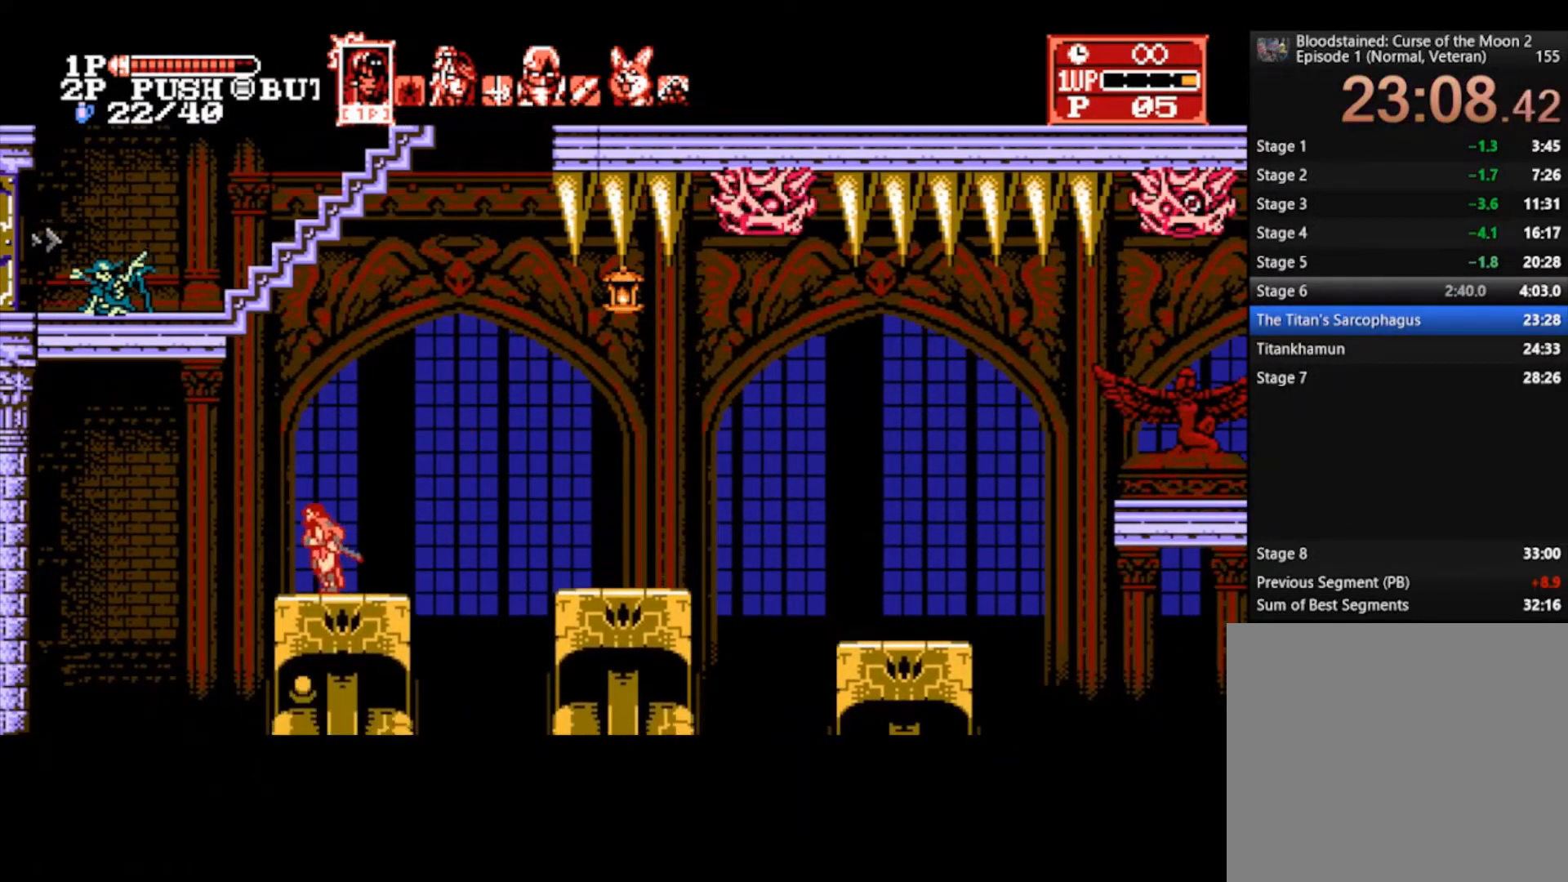
{"buttons": [], "left_stick": "center", "right_stick": "center", "events": [[67, "left_stick", "center"]]}
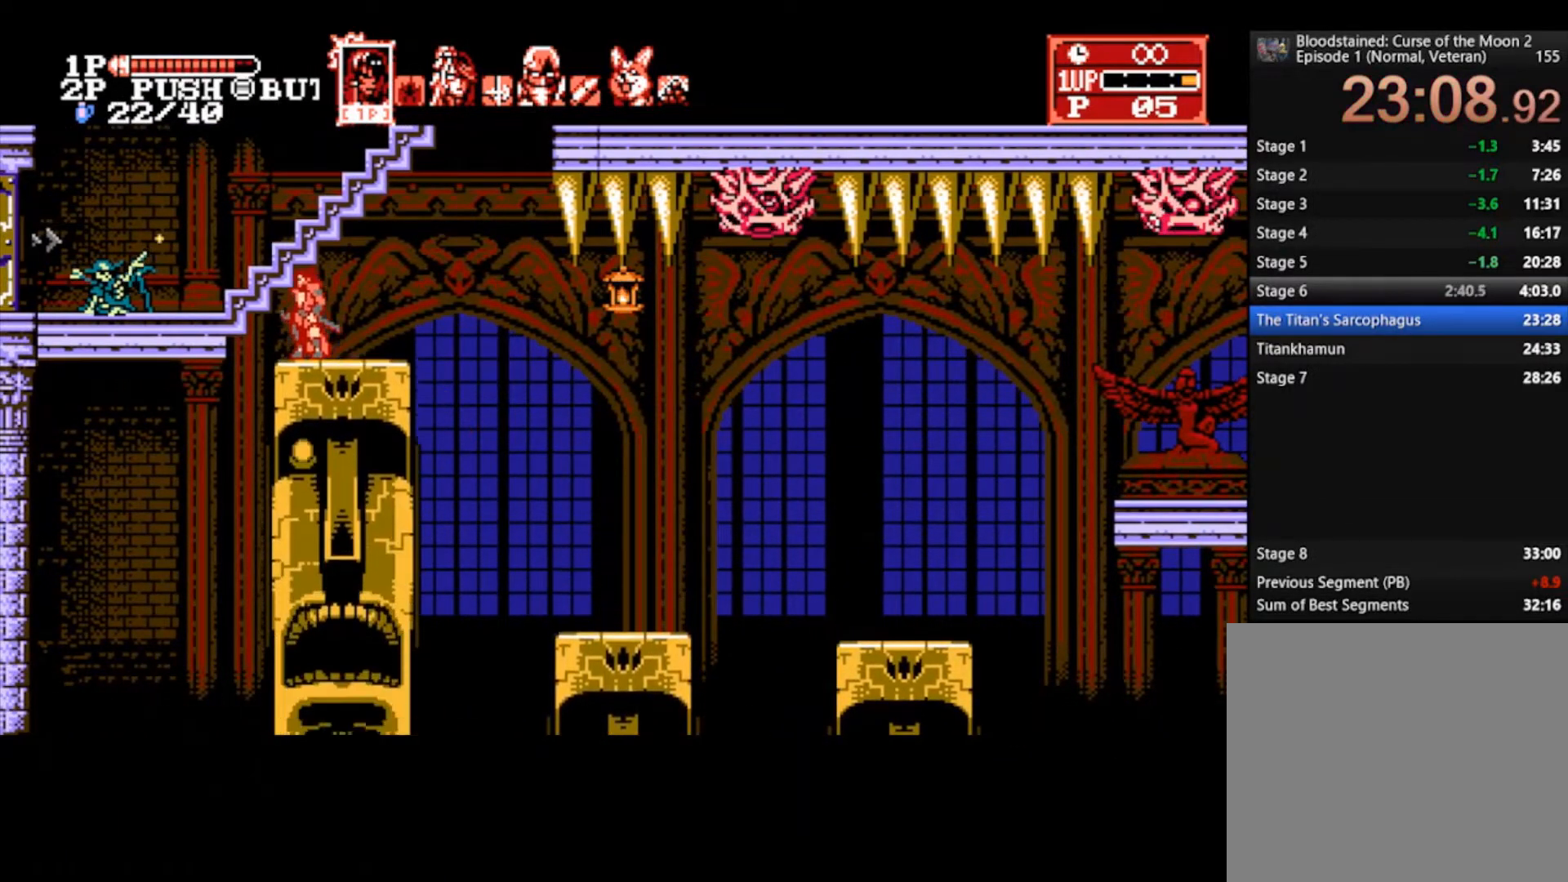
{"buttons": [], "left_stick": "up", "right_stick": "center", "events": [[167, "CROSS", "down"], [333, "CROSS", "up"], [367, "left_stick", "up"]]}
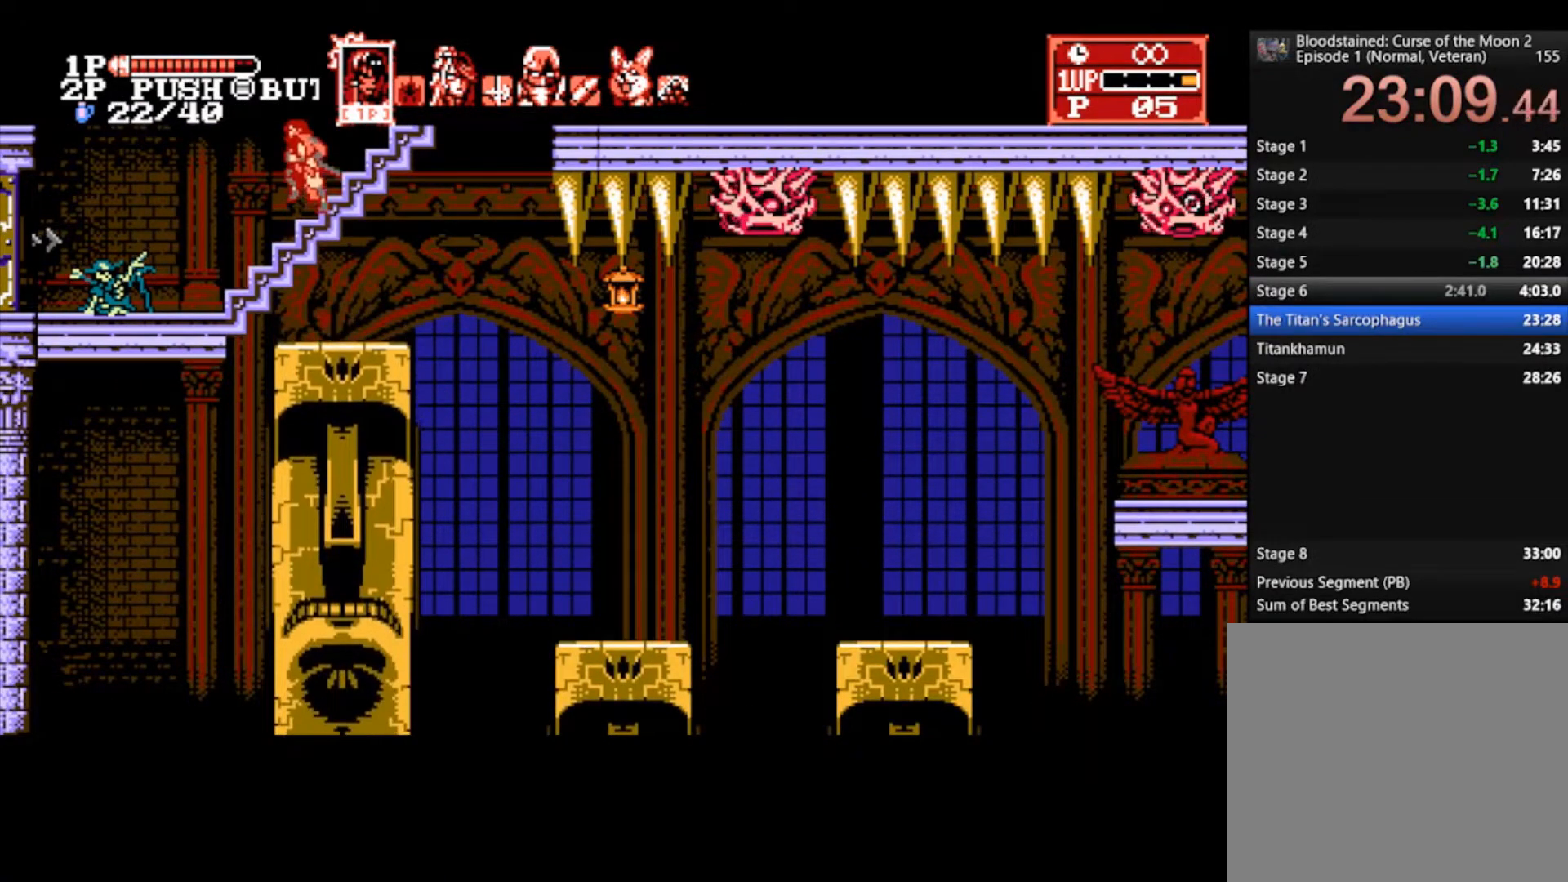
{"buttons": [], "left_stick": "up", "right_stick": "center", "events": []}
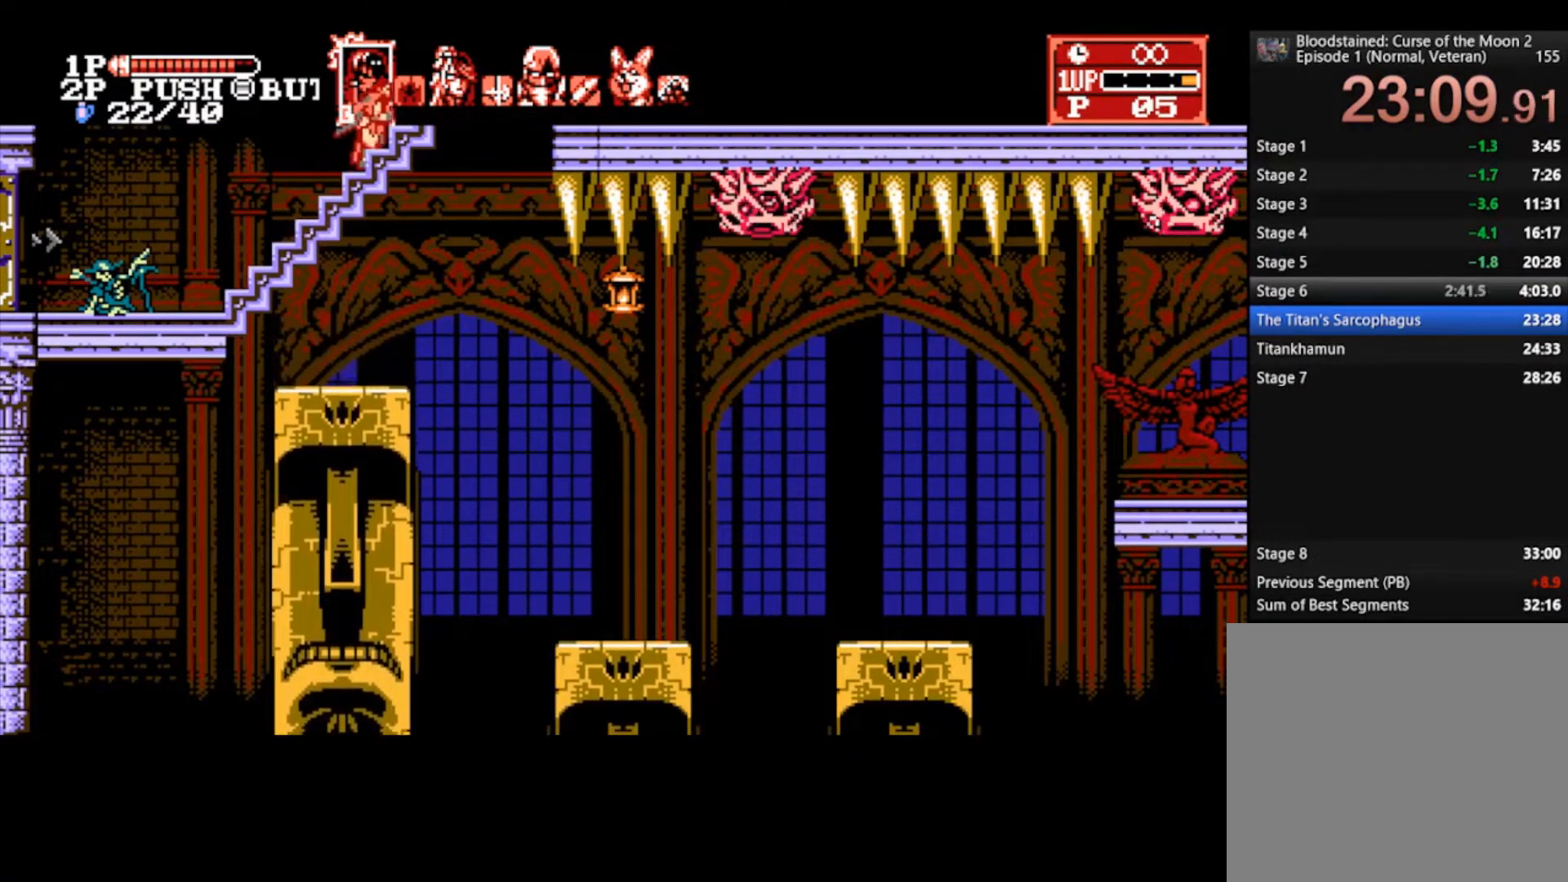
{"buttons": [], "left_stick": "up", "right_stick": "center", "events": []}
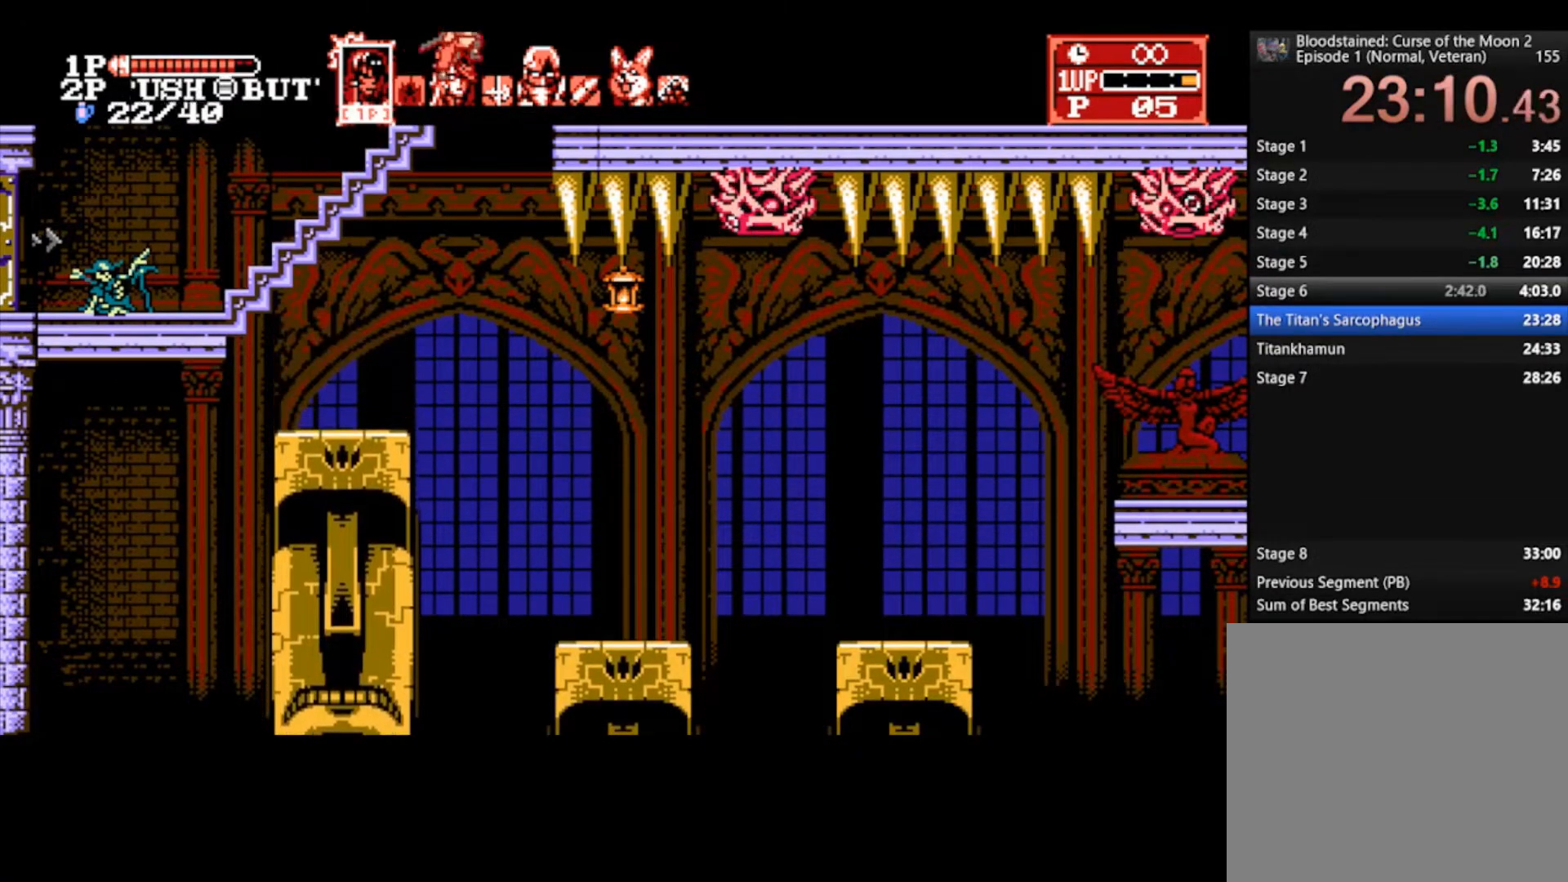
{"buttons": [], "left_stick": "up", "right_stick": "center", "events": []}
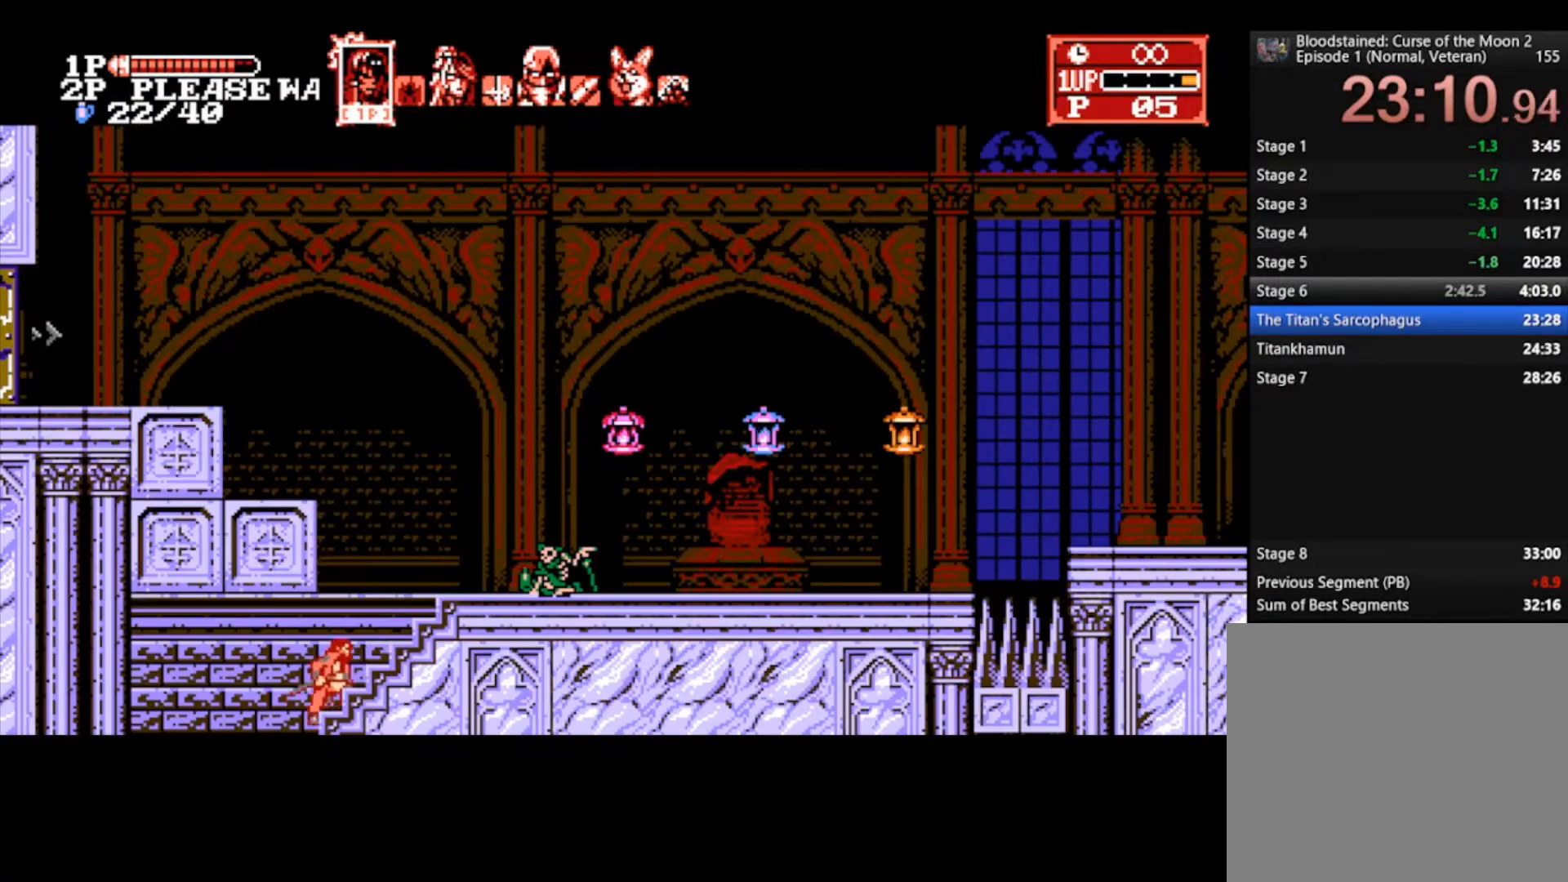
{"buttons": [], "left_stick": "up-right", "right_stick": "center", "events": [[133, "left_stick", "up-right"]]}
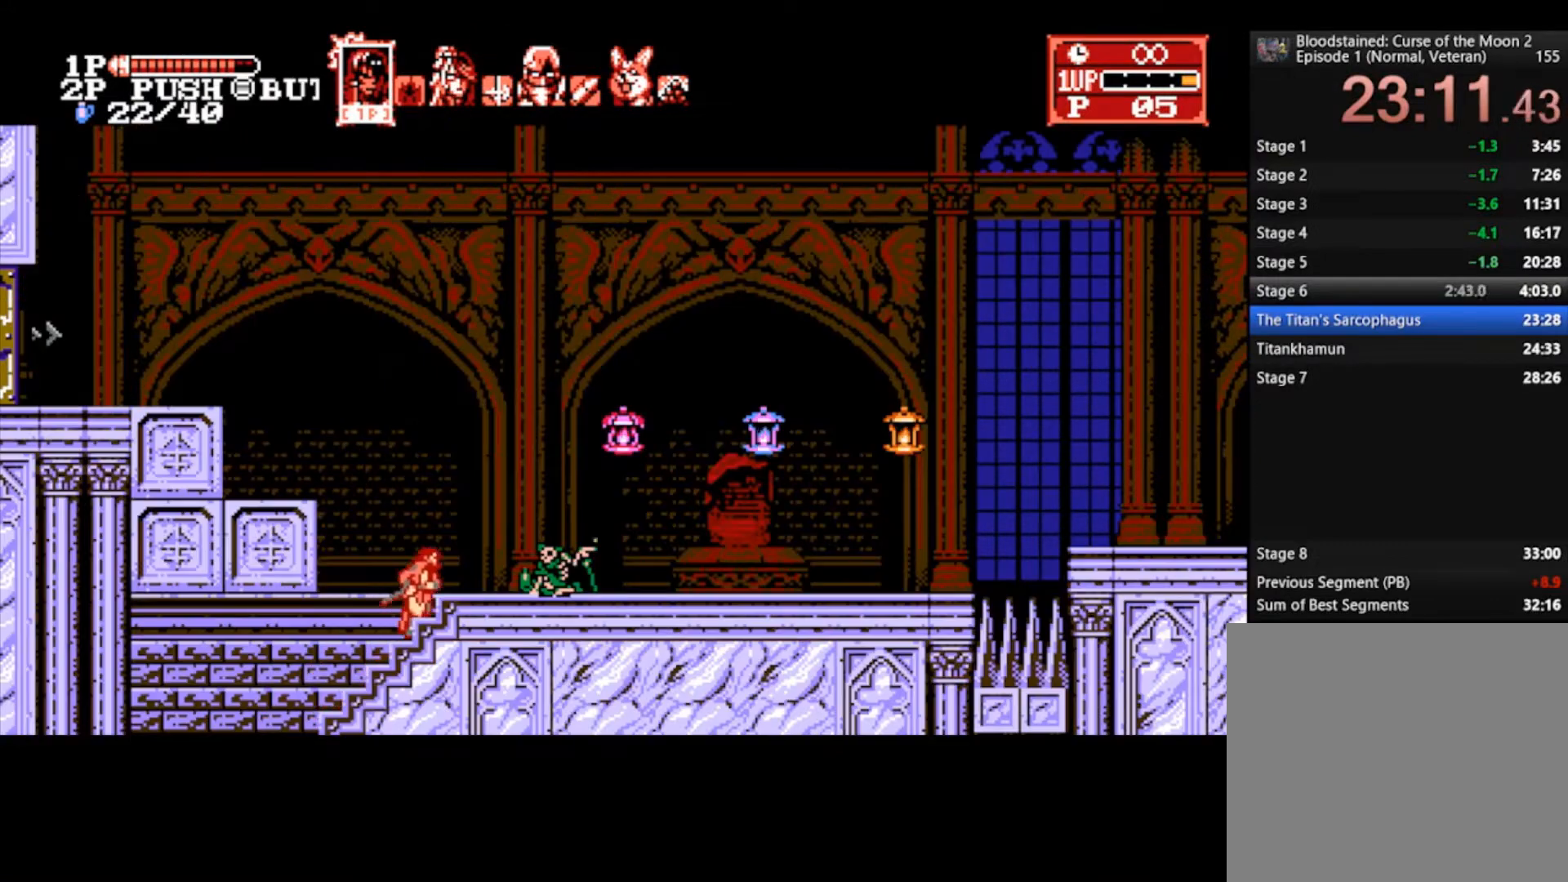
{"buttons": [], "left_stick": "up-right", "right_stick": "center", "events": [[333, "CROSS", "down"], [400, "SQUARE", "down"], [433, "CROSS", "up"], [467, "SQUARE", "up"]]}
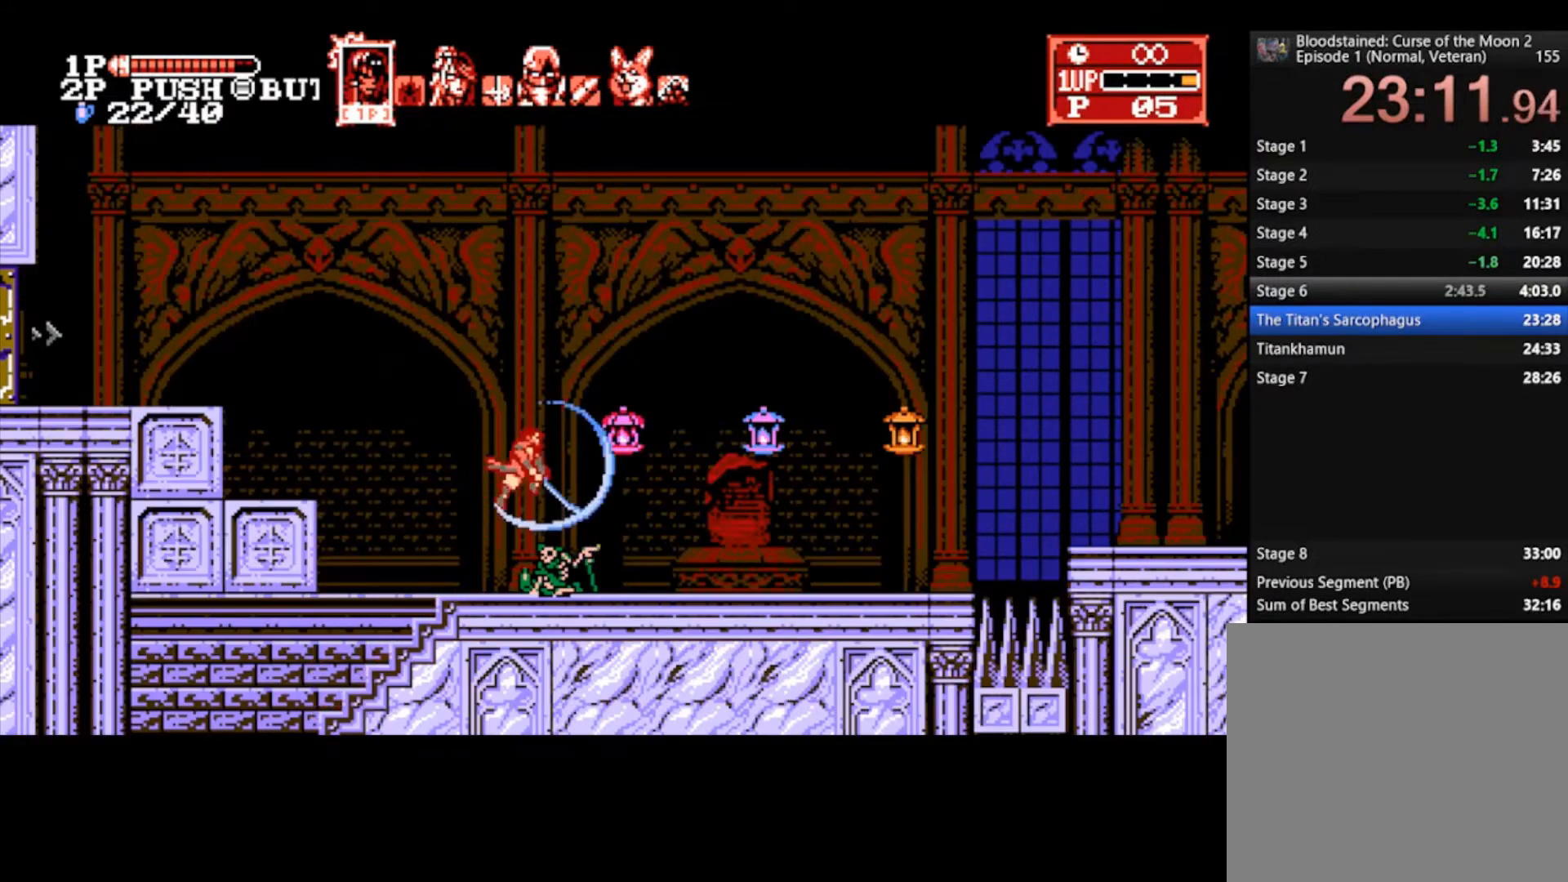
{"buttons": ["R1"], "left_stick": "right", "right_stick": "center", "events": [[67, "left_stick", "right"], [367, "R1", "down"], [433, "R1", "up"], [467, "R1", "down"]]}
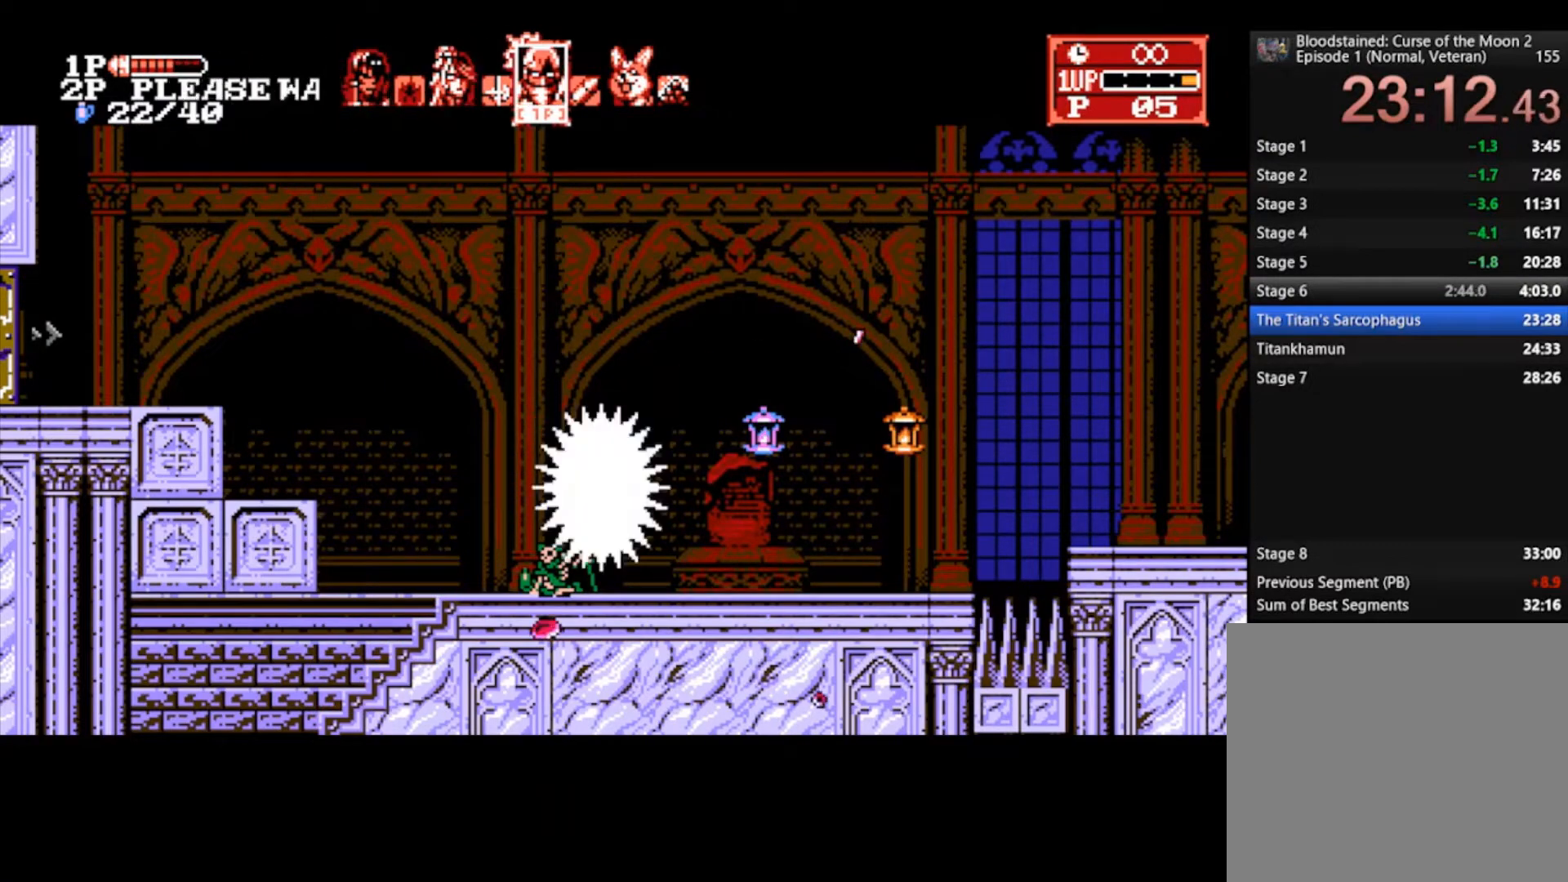
{"buttons": ["CROSS"], "left_stick": "right", "right_stick": "center", "events": [[33, "R1", "up"], [467, "CROSS", "down"]]}